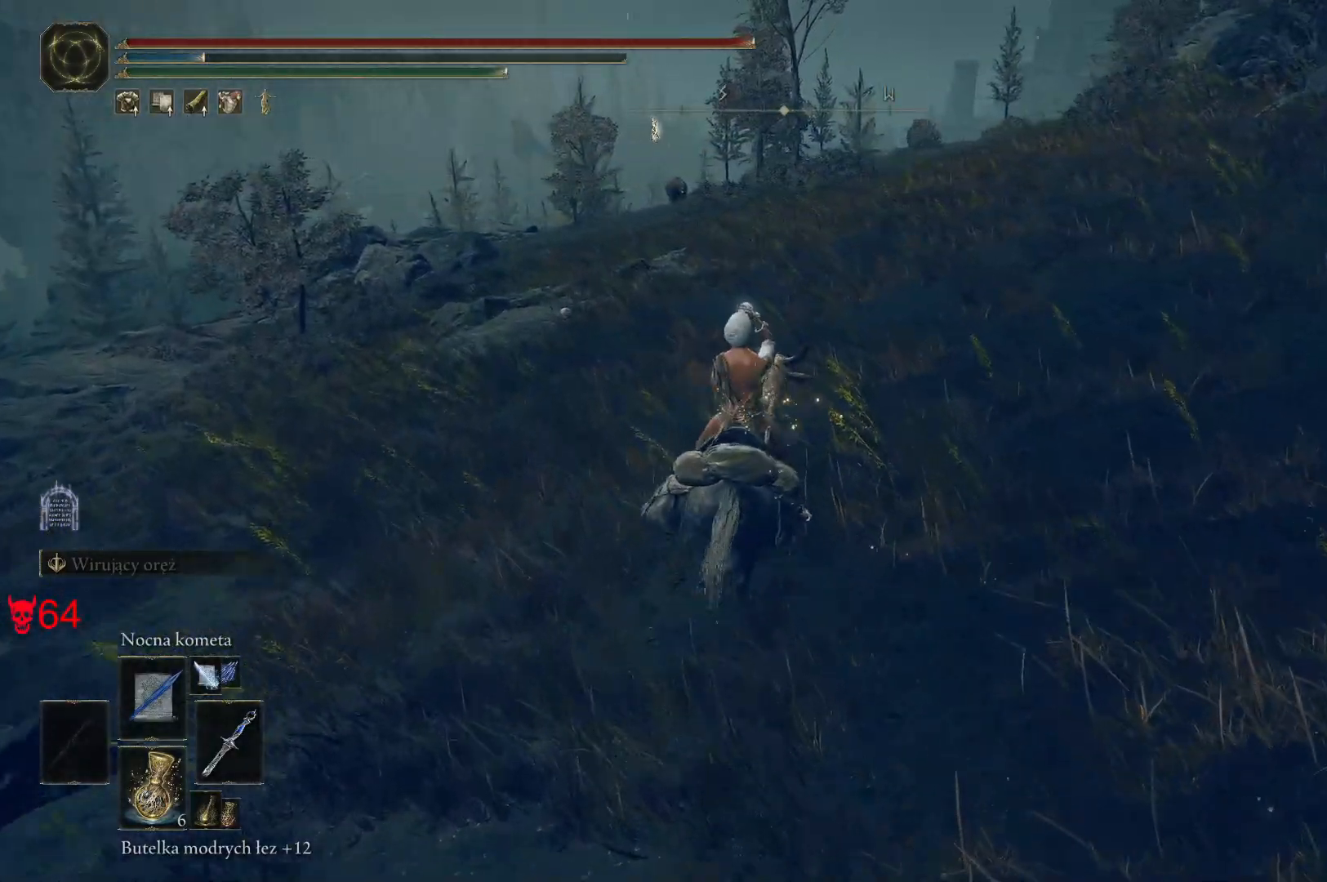
Gameplay with keyboard and mouse; each line is a JSON object with the keys and mouse buttons held at the frame after it. "events" lists presses ("down") and releases ("up") of "a", "ctrl", "d", "e", "q", "s", "shift", "space", "w", "mouse_left", "mouse_wheel", "mouse_right", "mouse_mb4" and "mouse_mb5" between this image and that frame as [ms after this image, input, new state], when the widget could be followed in between. "mouse_left", "mouse_wheel", "mouse_right", "mouse_mb4", "mouse_mb5" = the "left", "wheel", "right", "mb4", "mb5" buttons of the "mouse" list. No other keys are recorded. "wheel" means that the mouse wheel is clicked or scrolled. Mouse movement is not recorded.
{"keys": ["w"], "mouse": [], "events": []}
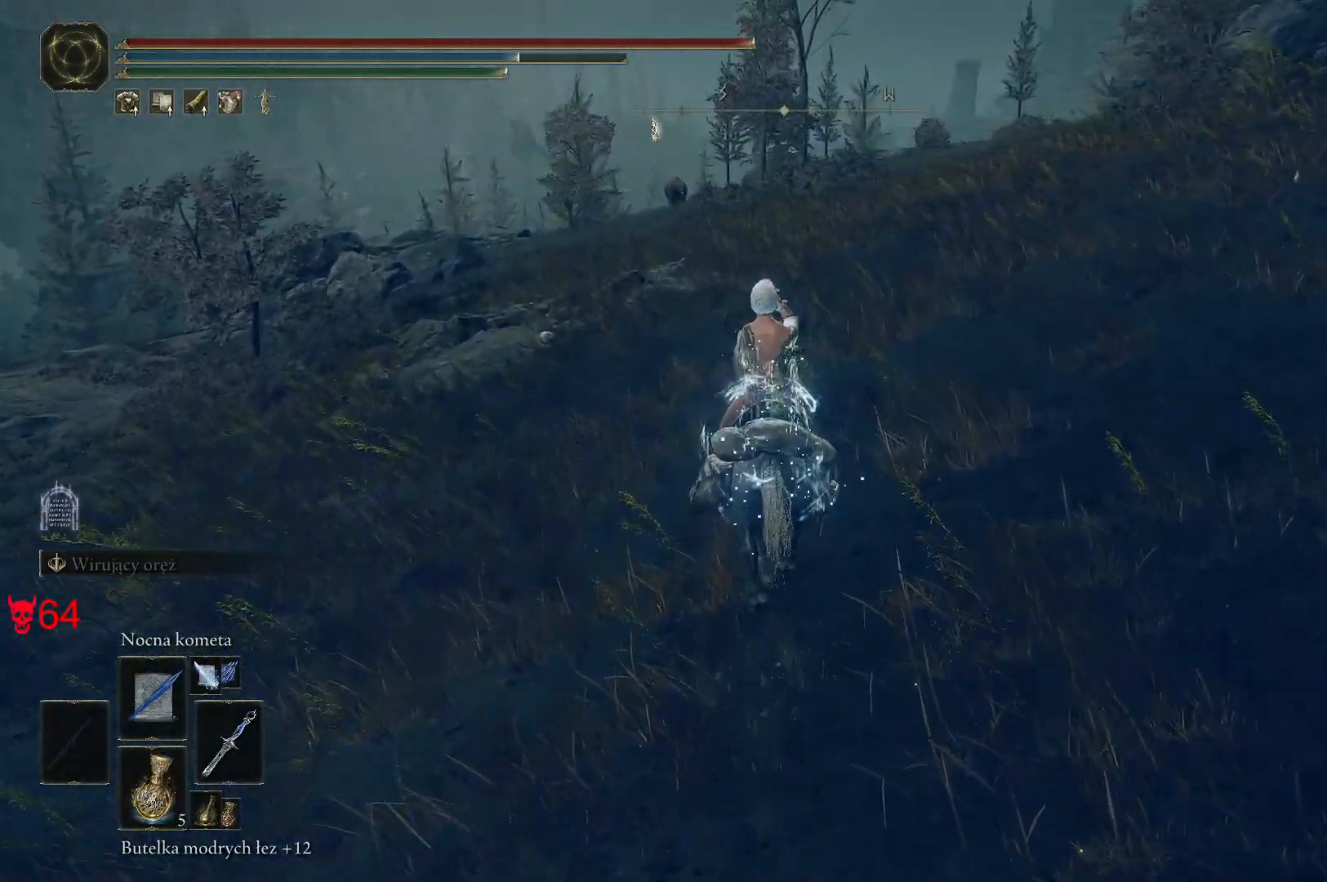
{"keys": ["w"], "mouse": [], "events": [[50, "space", "down"], [283, "space", "up"]]}
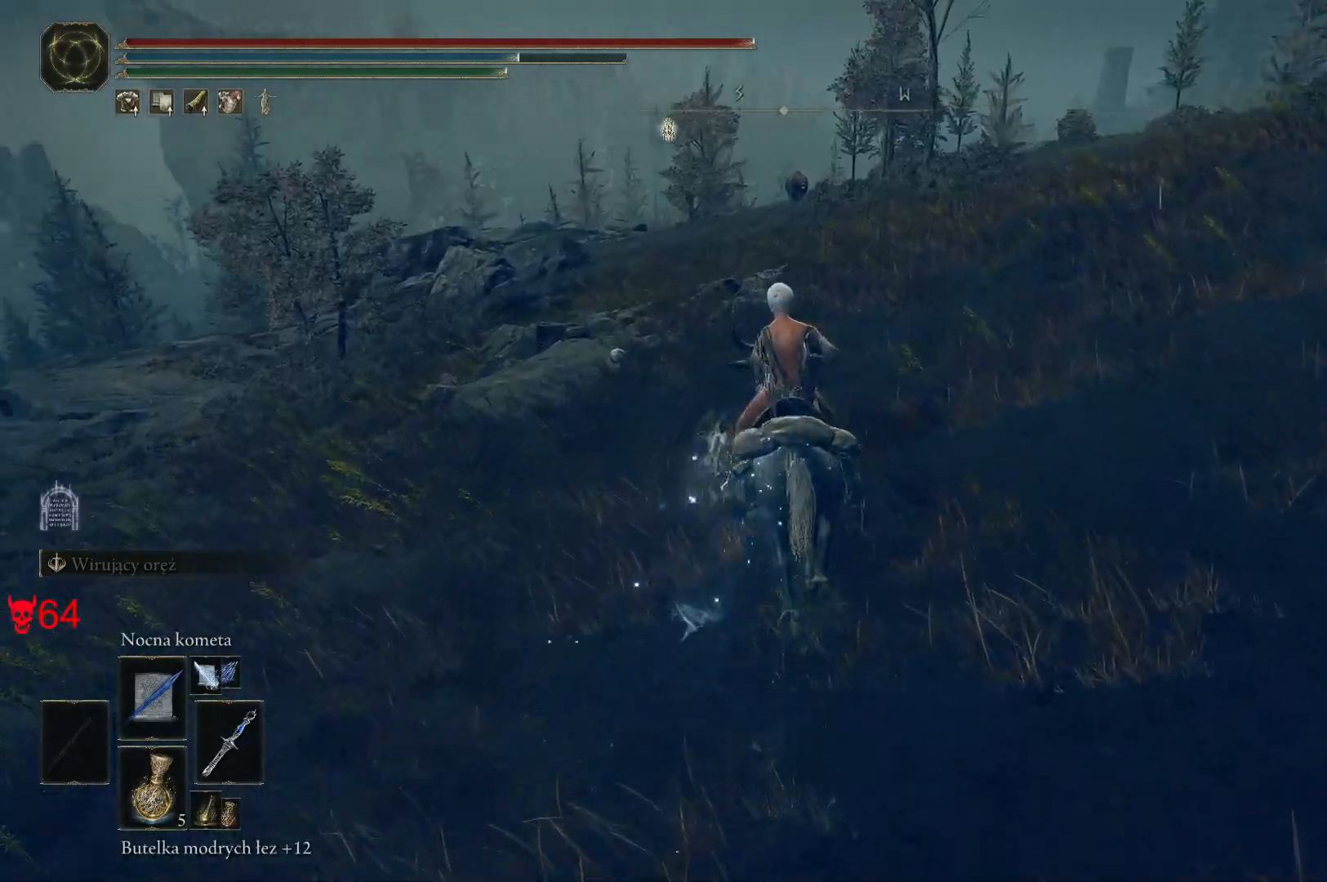
{"keys": ["w"], "mouse": [], "events": [[217, "space", "down"], [367, "space", "up"]]}
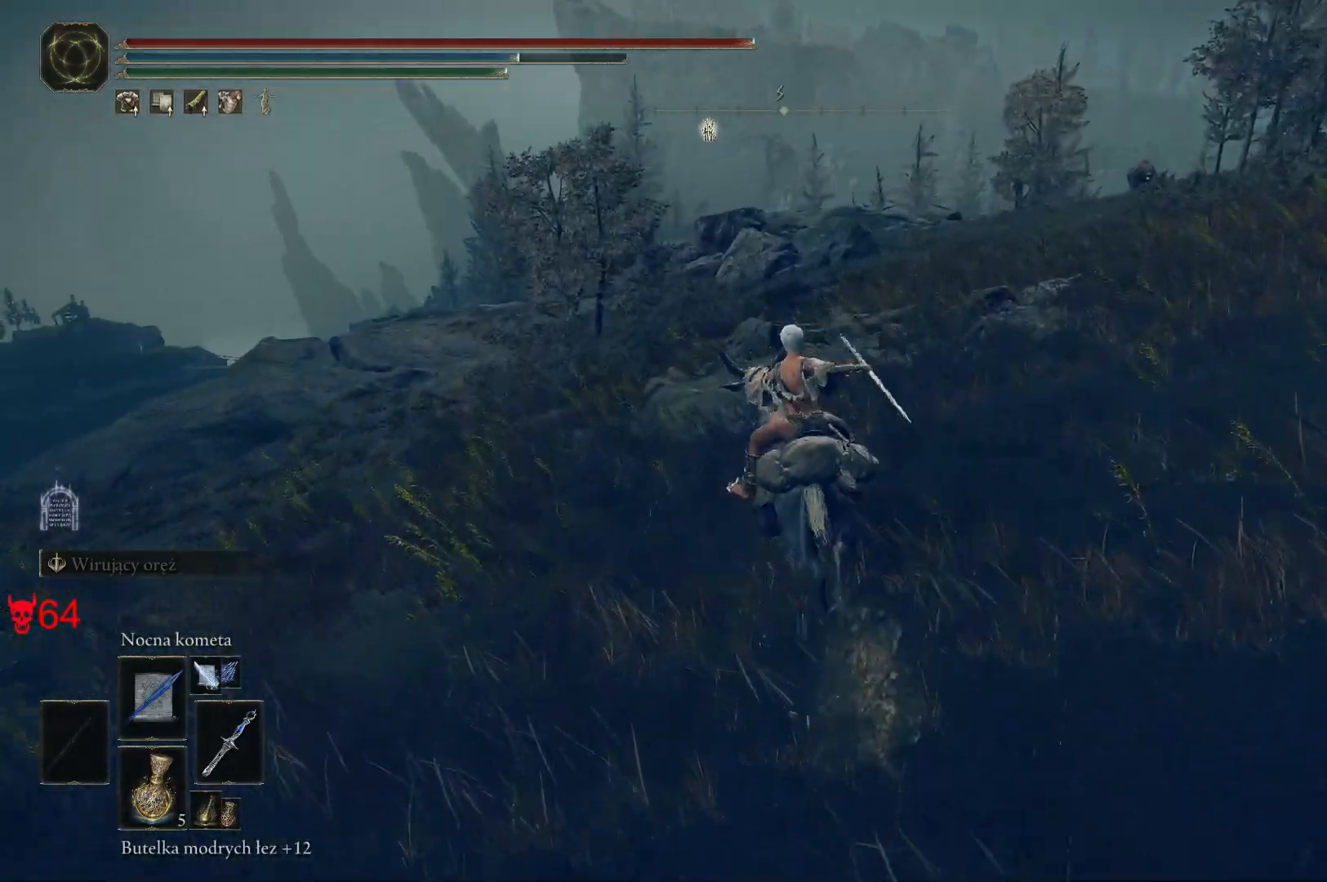
{"keys": ["w"], "mouse": ["wheel"], "events": [[83, "d", "down"], [383, "d", "up"], [467, "mouse_wheel", "down"]]}
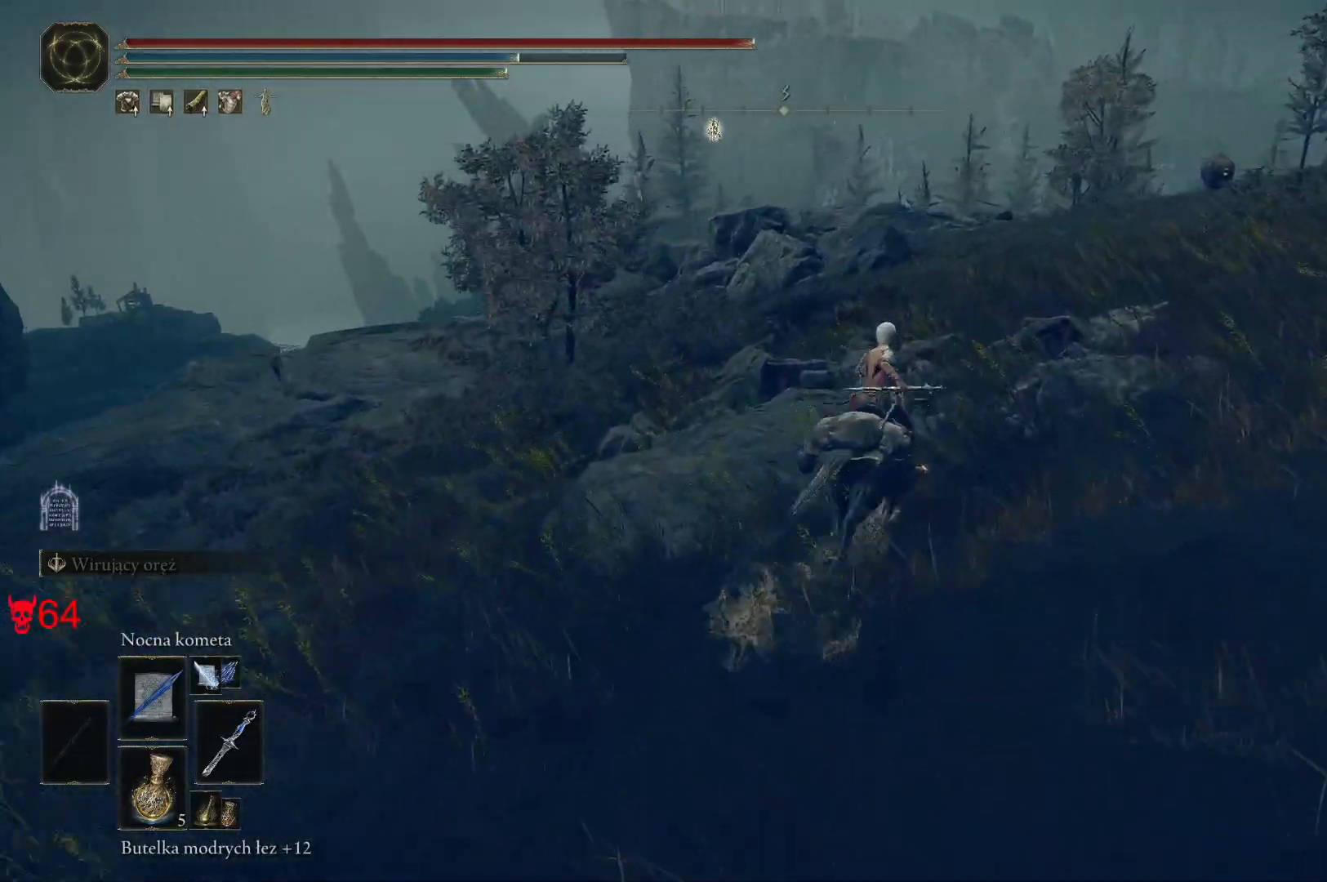
{"keys": ["w"], "mouse": [], "events": [[117, "d", "down"], [150, "mouse_wheel", "up"], [317, "d", "up"]]}
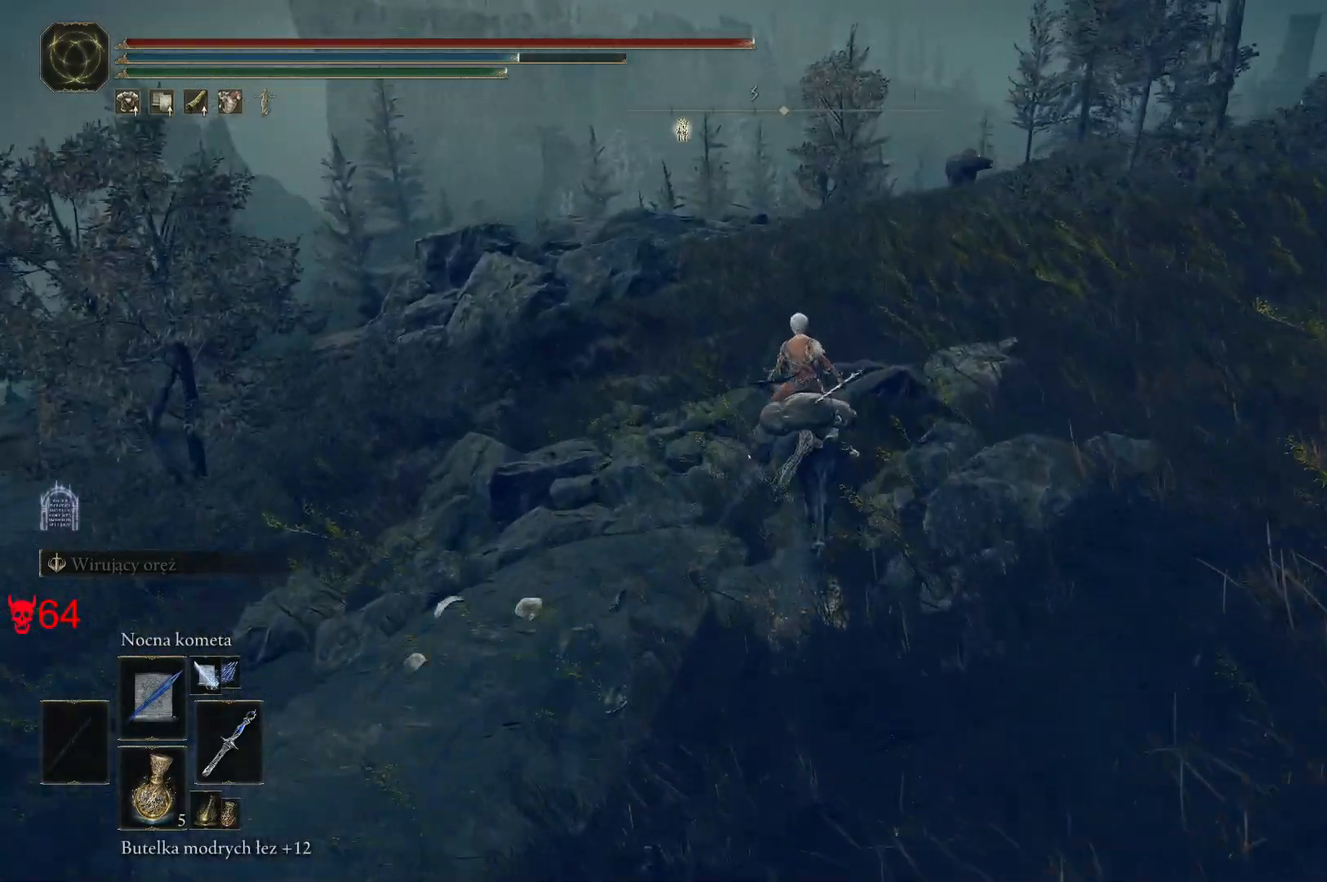
{"keys": ["w"], "mouse": [], "events": [[283, "mouse_wheel", "down"], [483, "mouse_wheel", "up"]]}
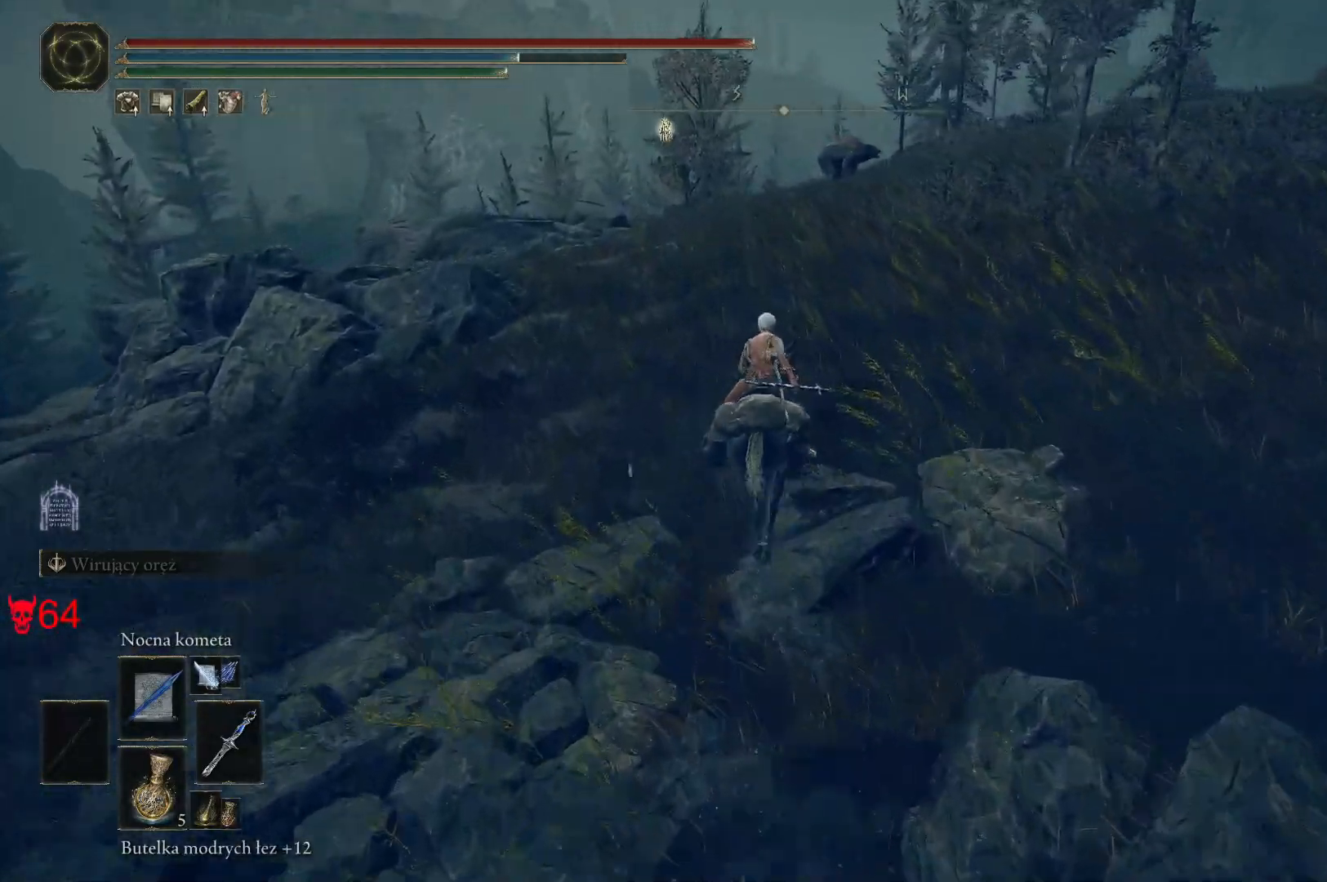
{"keys": ["w"], "mouse": ["wheel"], "events": [[500, "mouse_wheel", "down"]]}
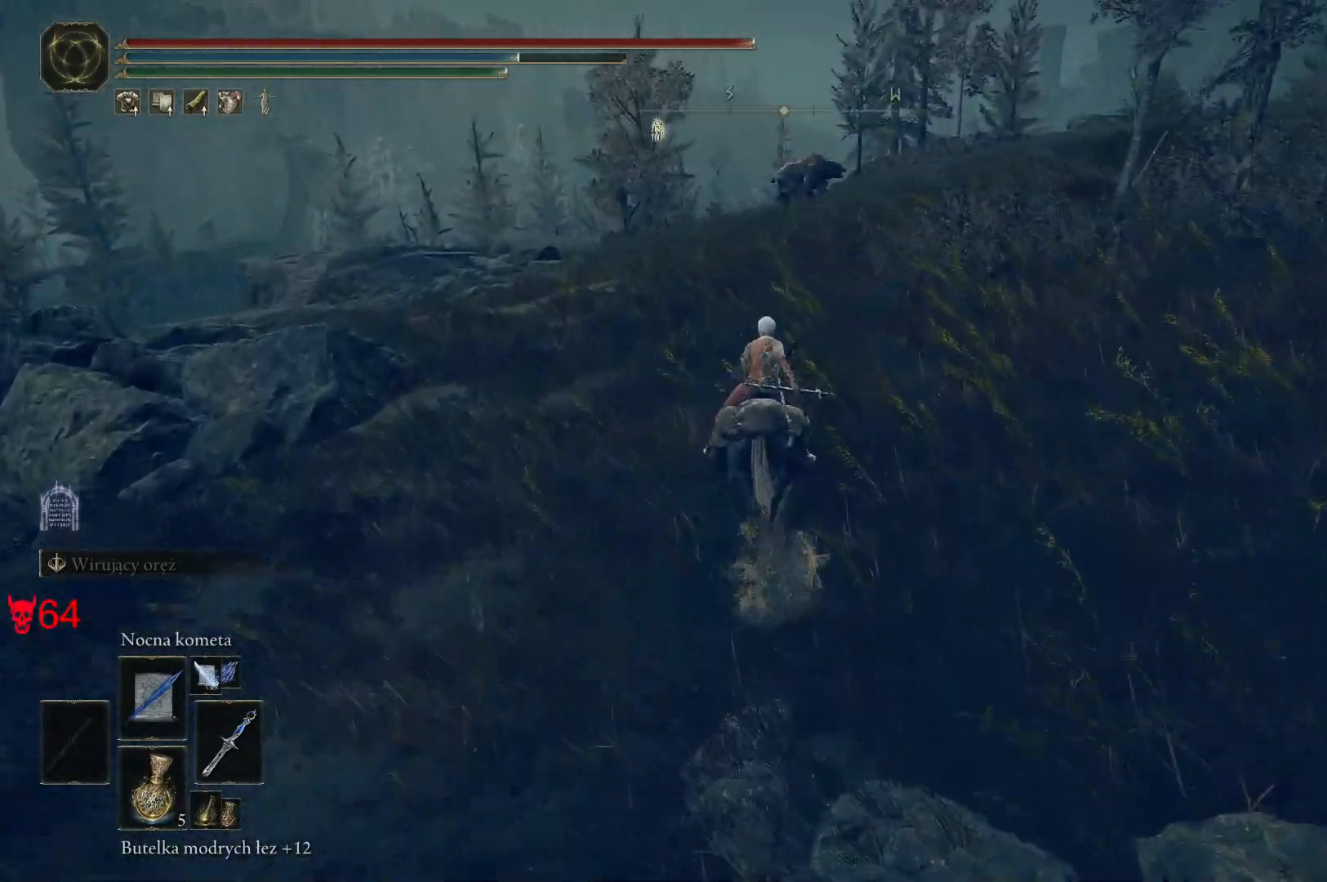
{"keys": ["w"], "mouse": [], "events": [[200, "mouse_wheel", "up"]]}
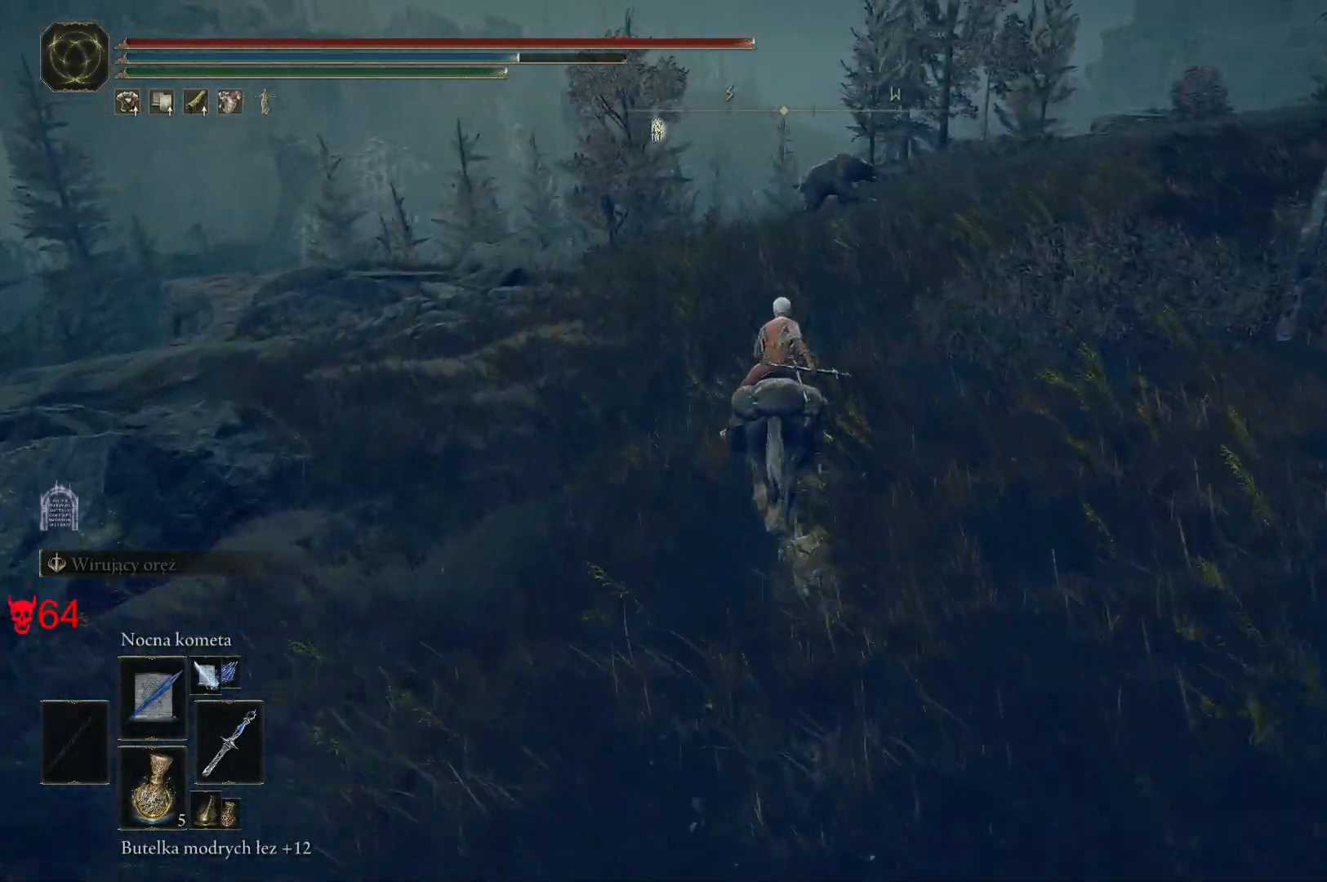
{"keys": ["w"], "mouse": ["wheel"], "events": [[400, "mouse_wheel", "down"]]}
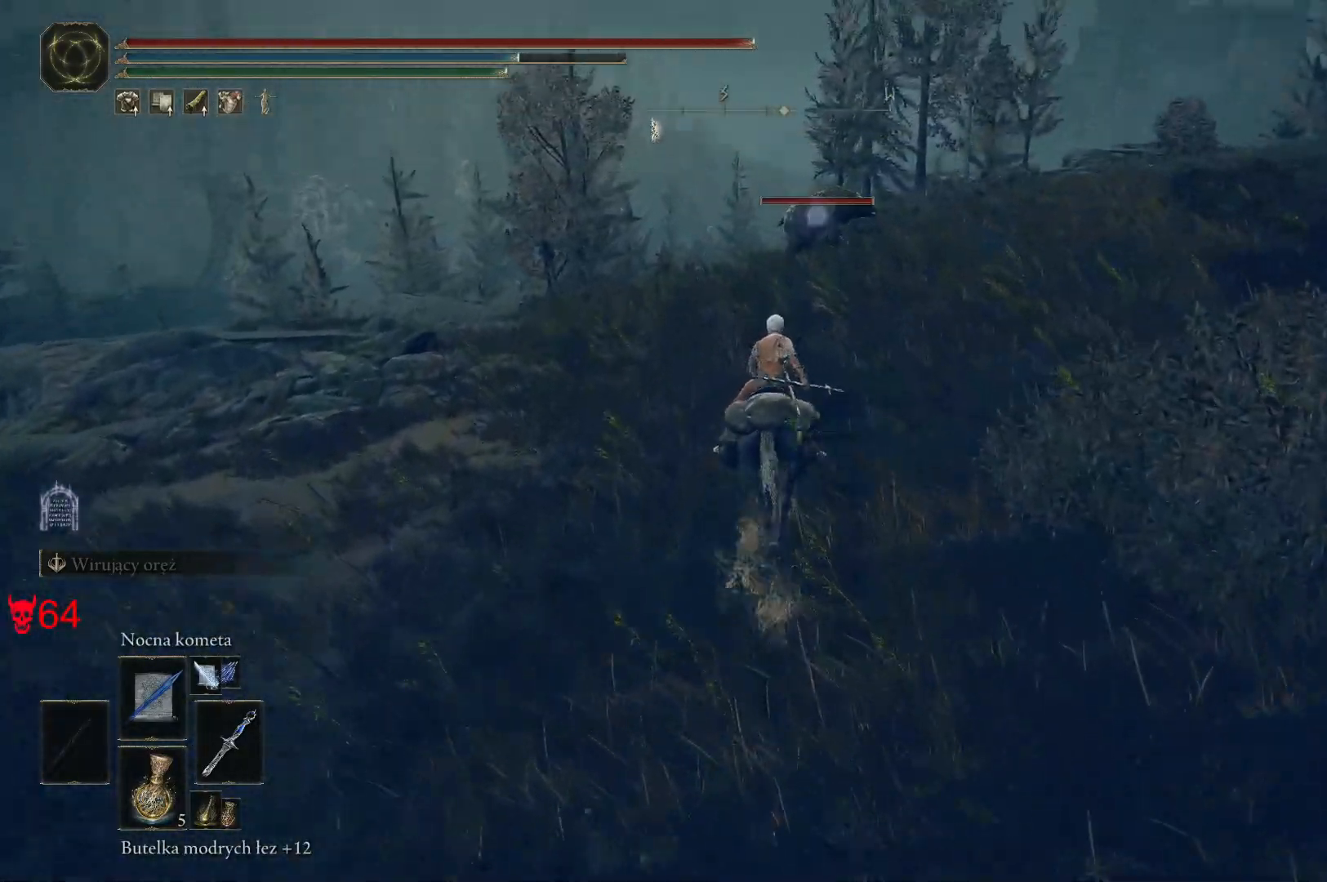
{"keys": ["w"], "mouse": [], "events": [[67, "mouse_wheel", "up"], [317, "mouse_left", "down"], [467, "mouse_left", "up"]]}
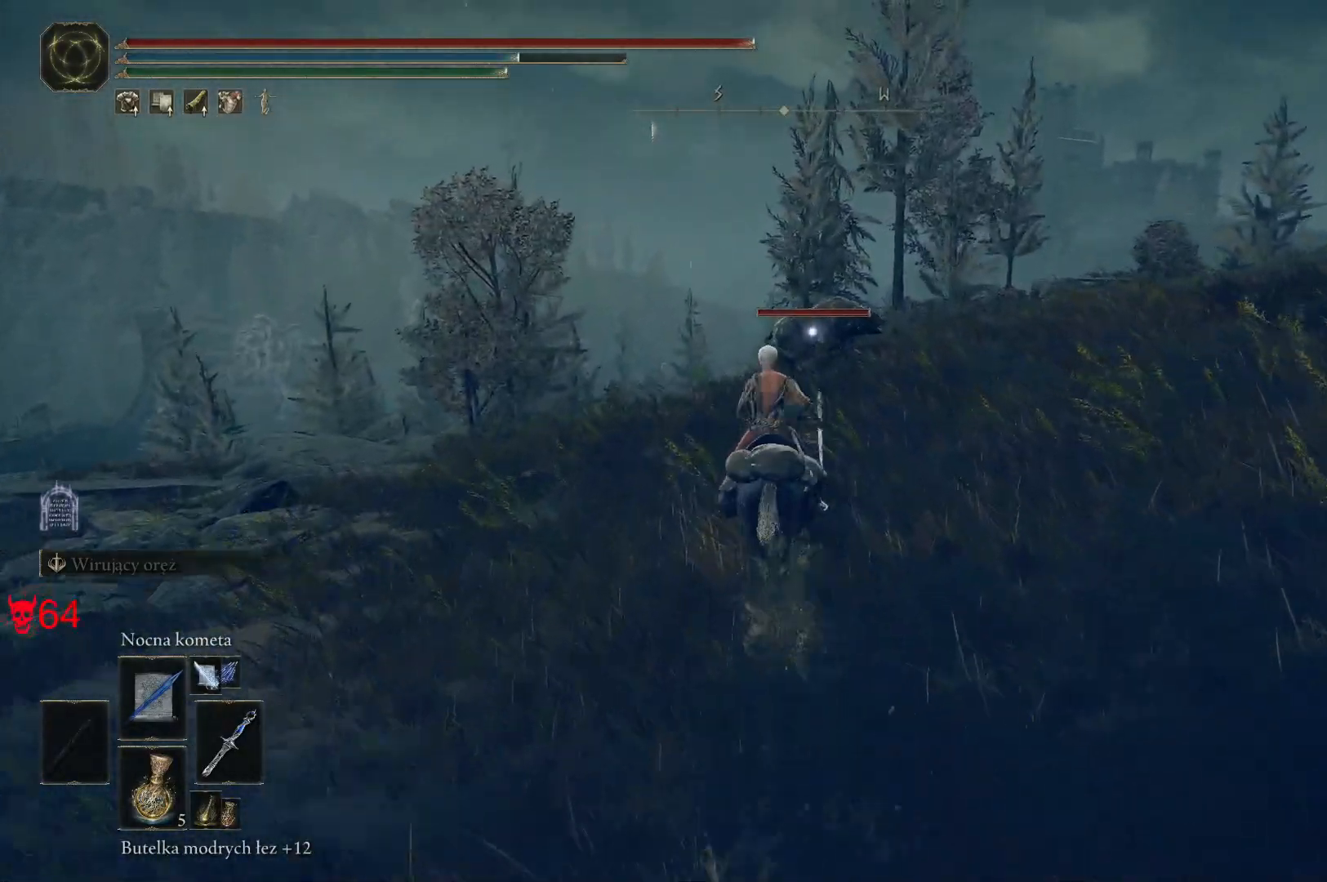
{"keys": ["a", "w"], "mouse": [], "events": [[450, "a", "down"]]}
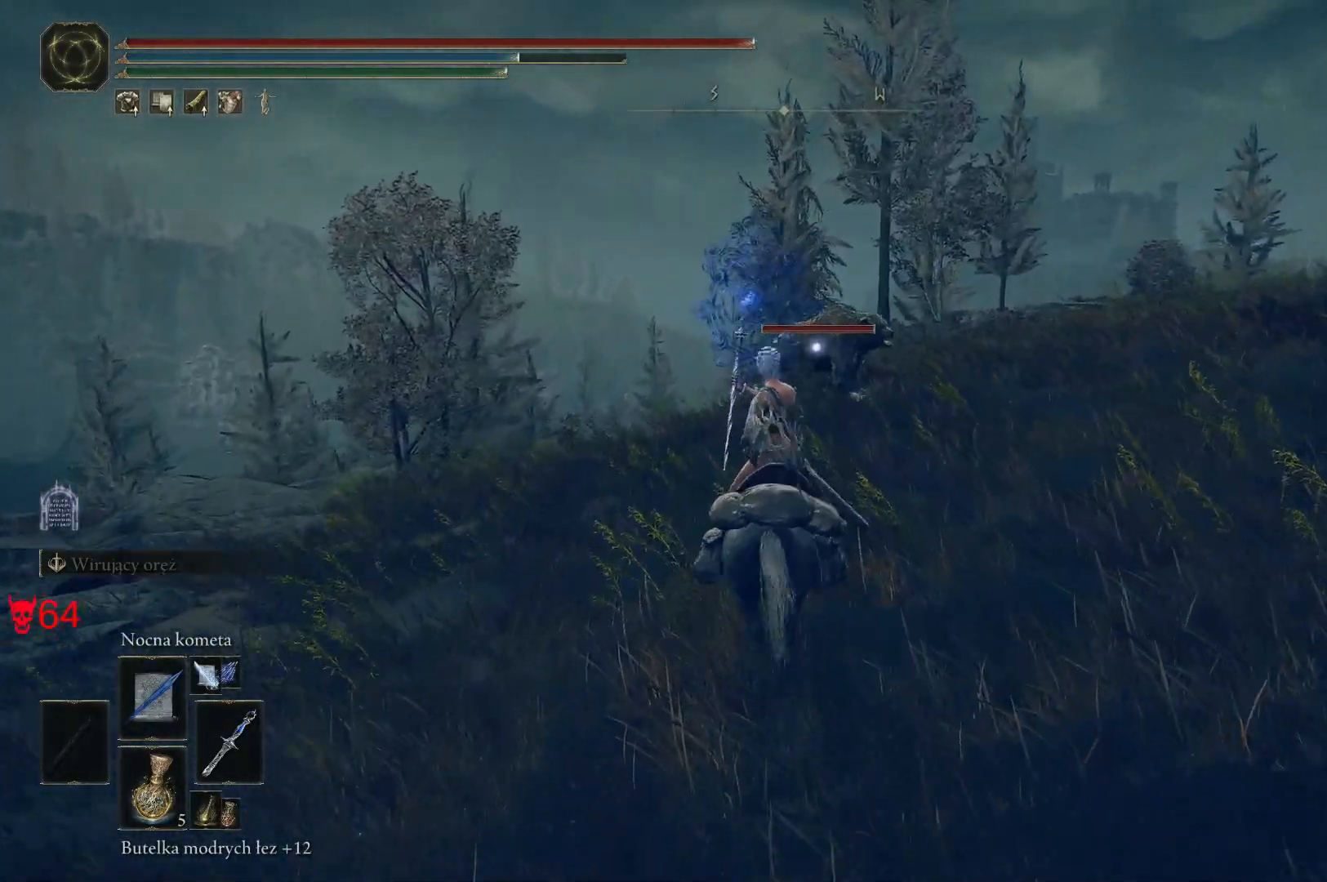
{"keys": ["w"], "mouse": ["left"], "events": [[67, "a", "up"], [400, "mouse_left", "down"]]}
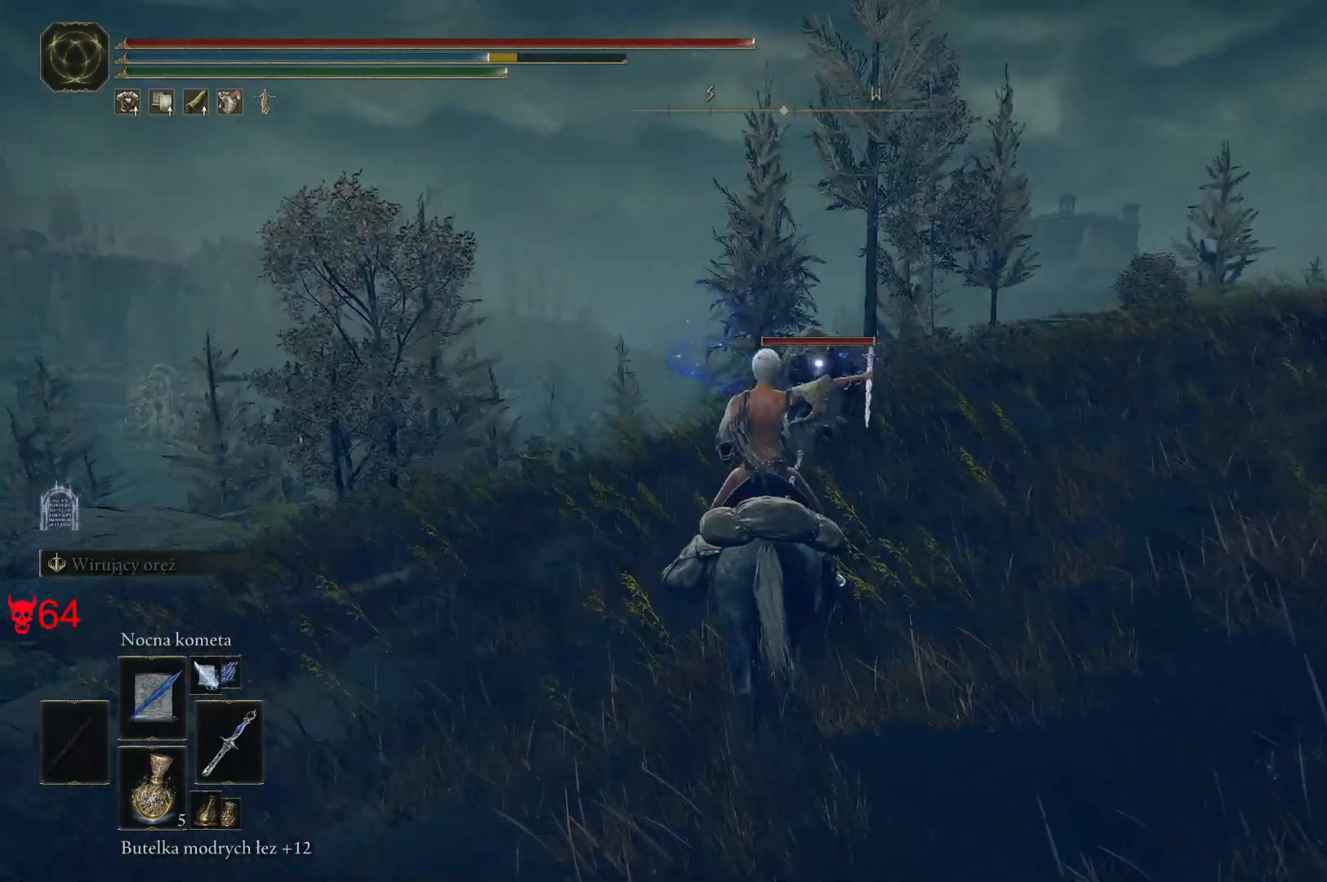
{"keys": ["w"], "mouse": [], "events": [[33, "mouse_left", "up"]]}
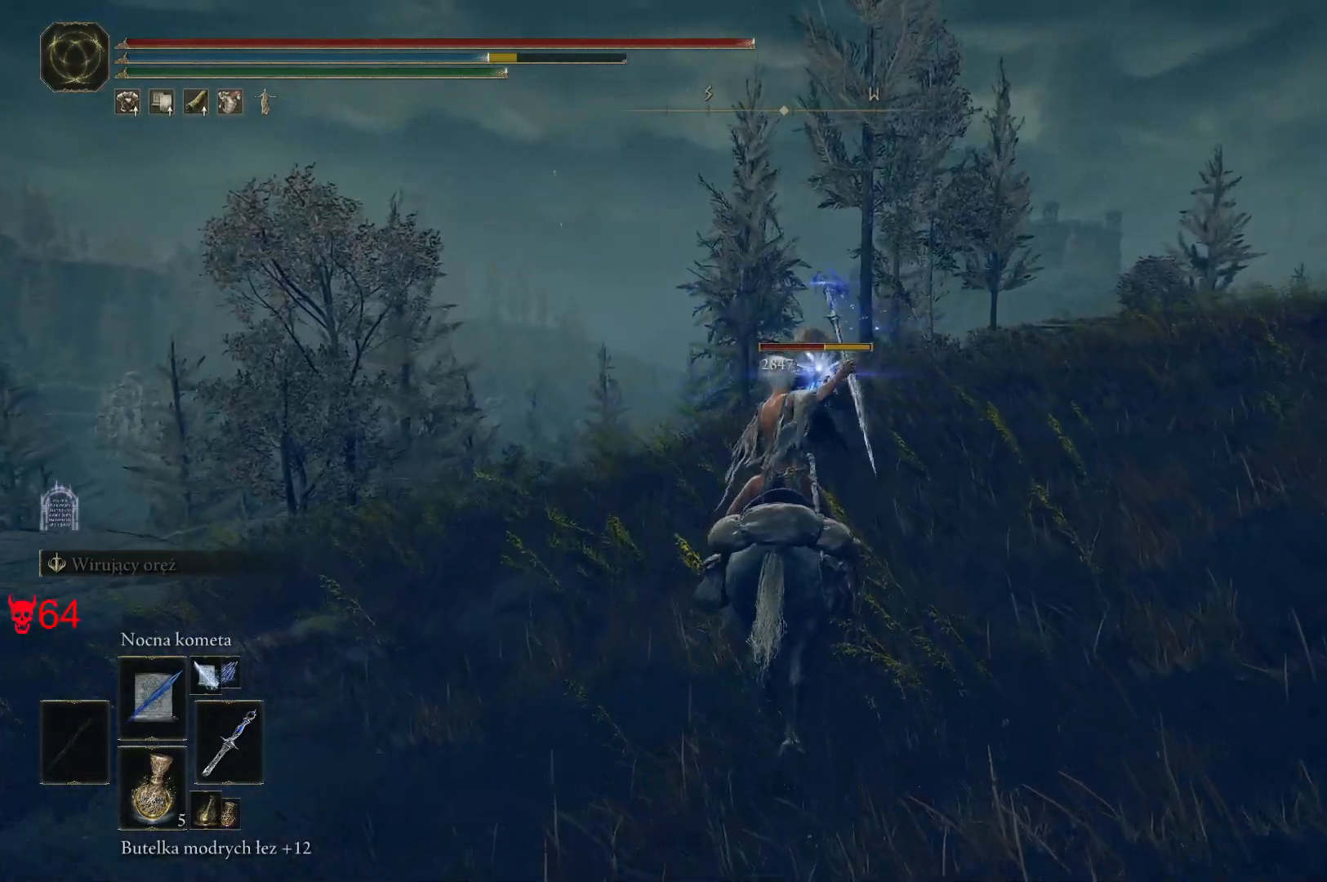
{"keys": ["w"], "mouse": [], "events": [[133, "mouse_left", "down"], [350, "mouse_left", "up"]]}
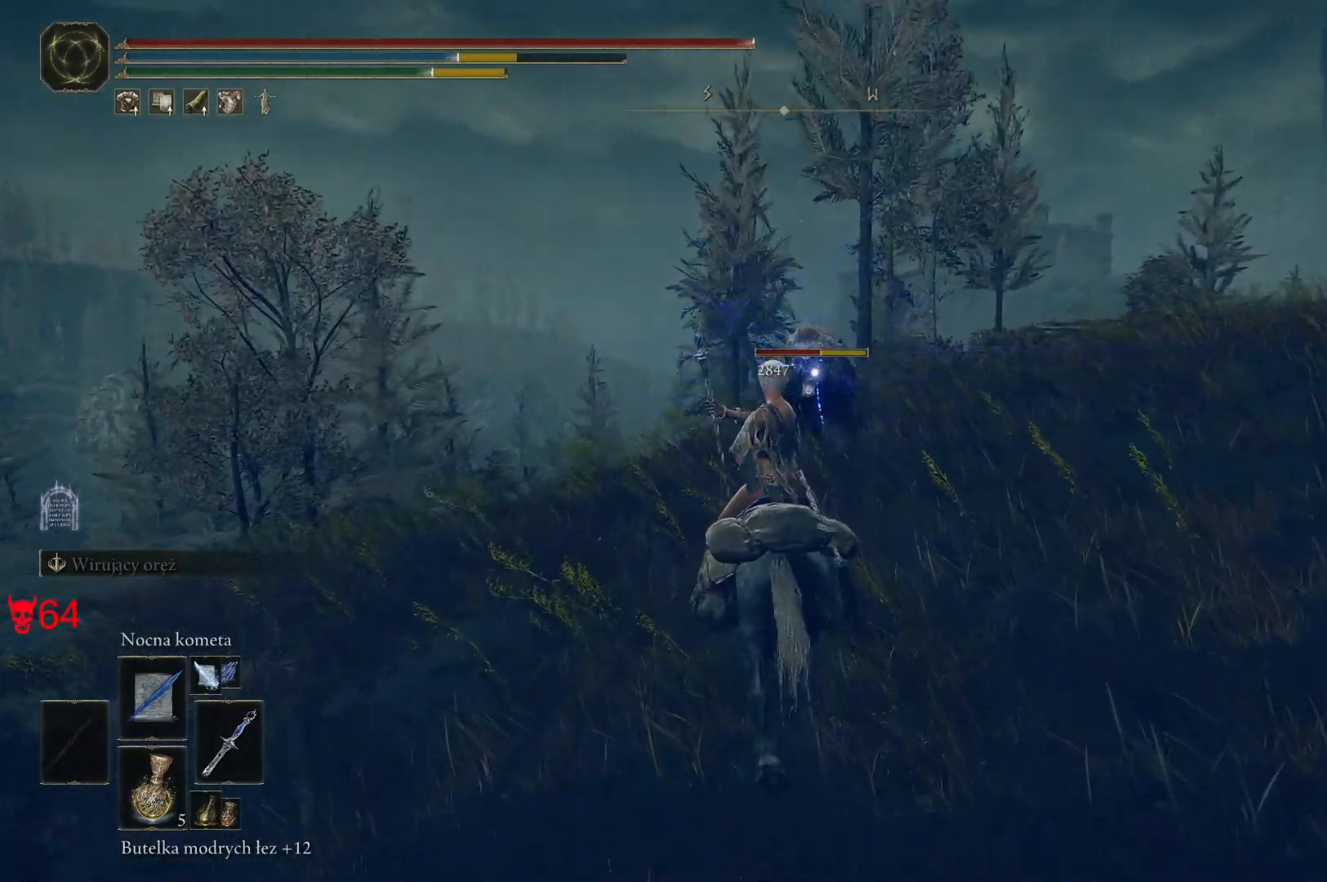
{"keys": ["w"], "mouse": ["wheel"], "events": [[450, "mouse_wheel", "down"]]}
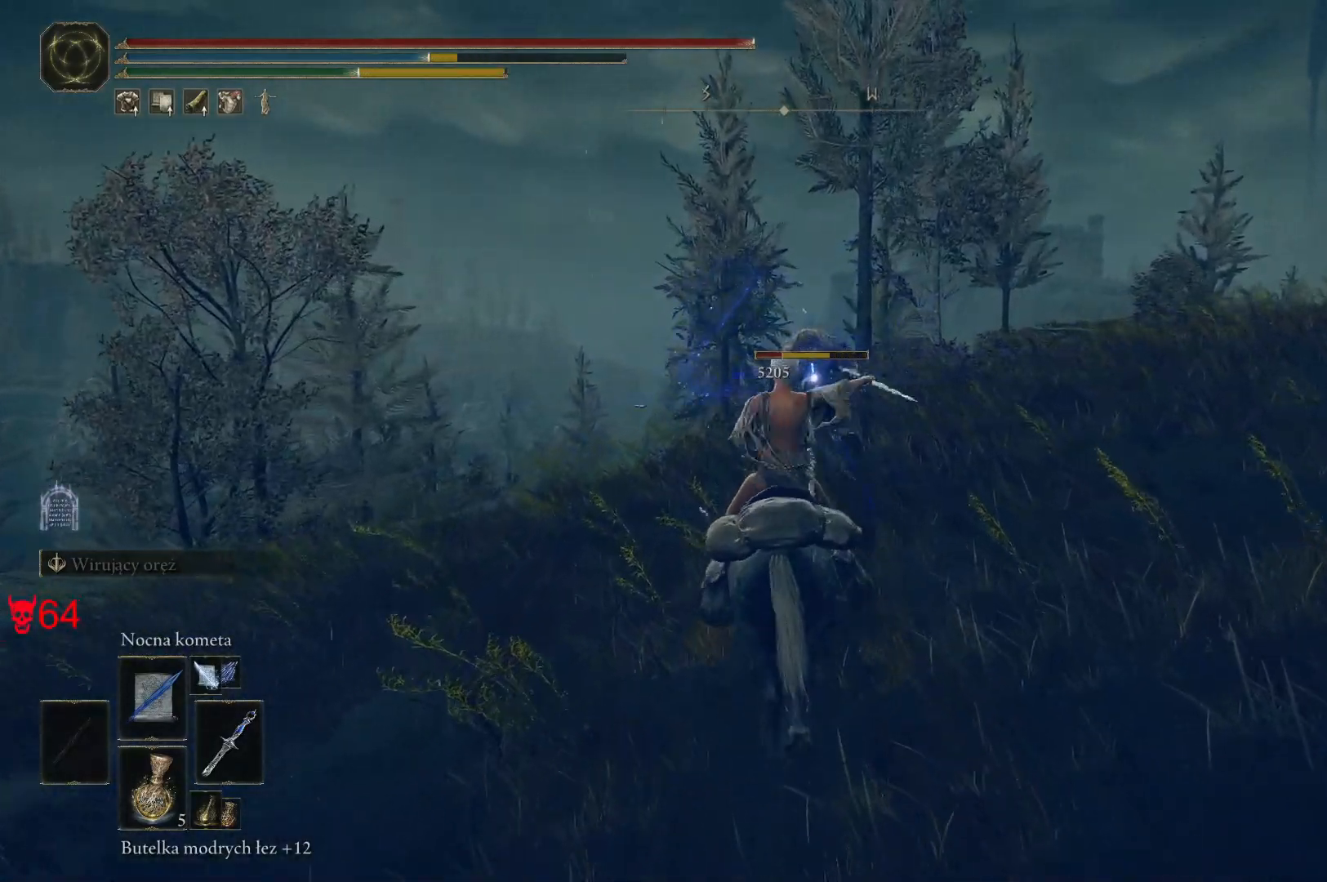
{"keys": ["w"], "mouse": [], "events": [[83, "mouse_wheel", "up"]]}
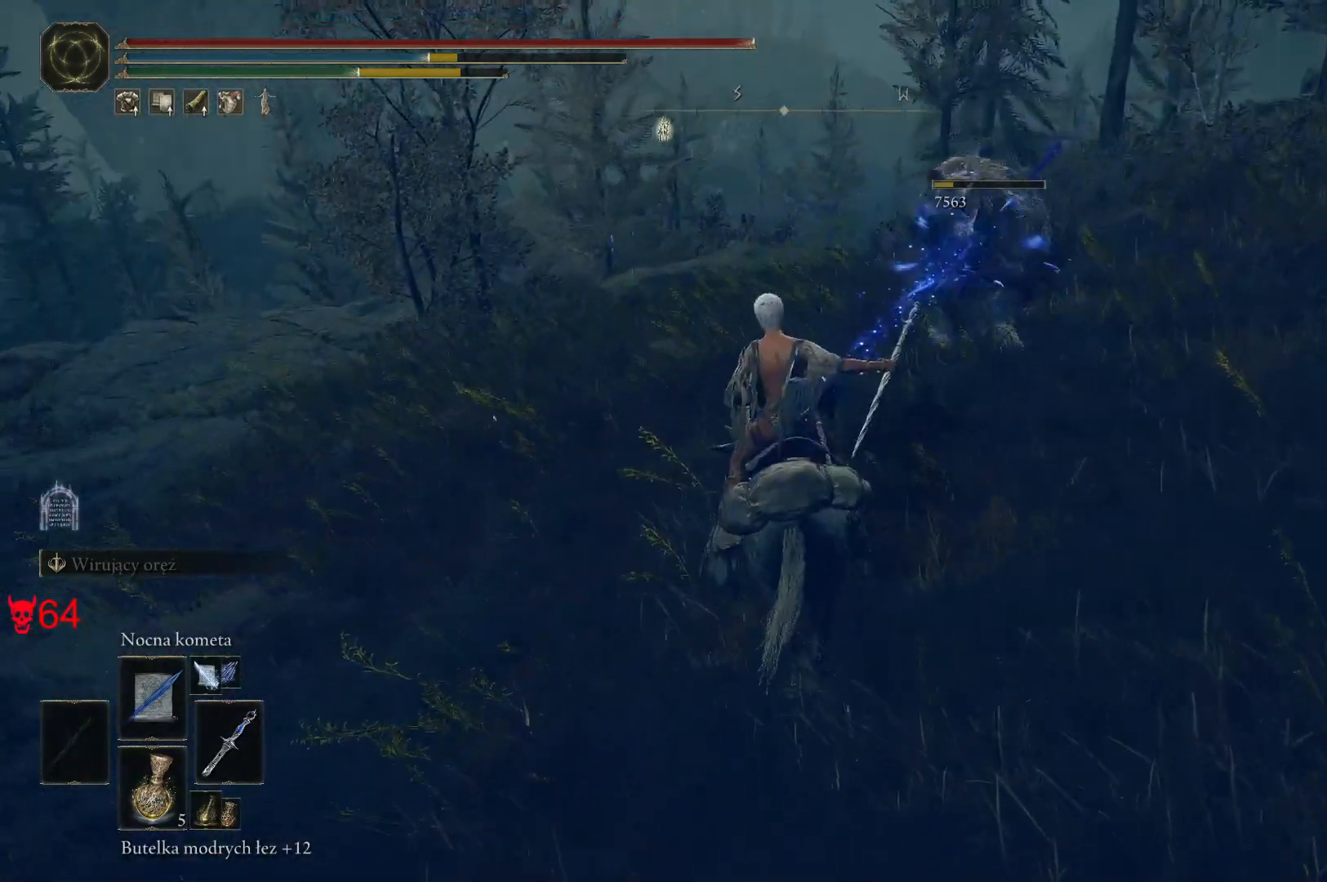
{"keys": ["w"], "mouse": [], "events": [[167, "d", "down"], [500, "d", "up"]]}
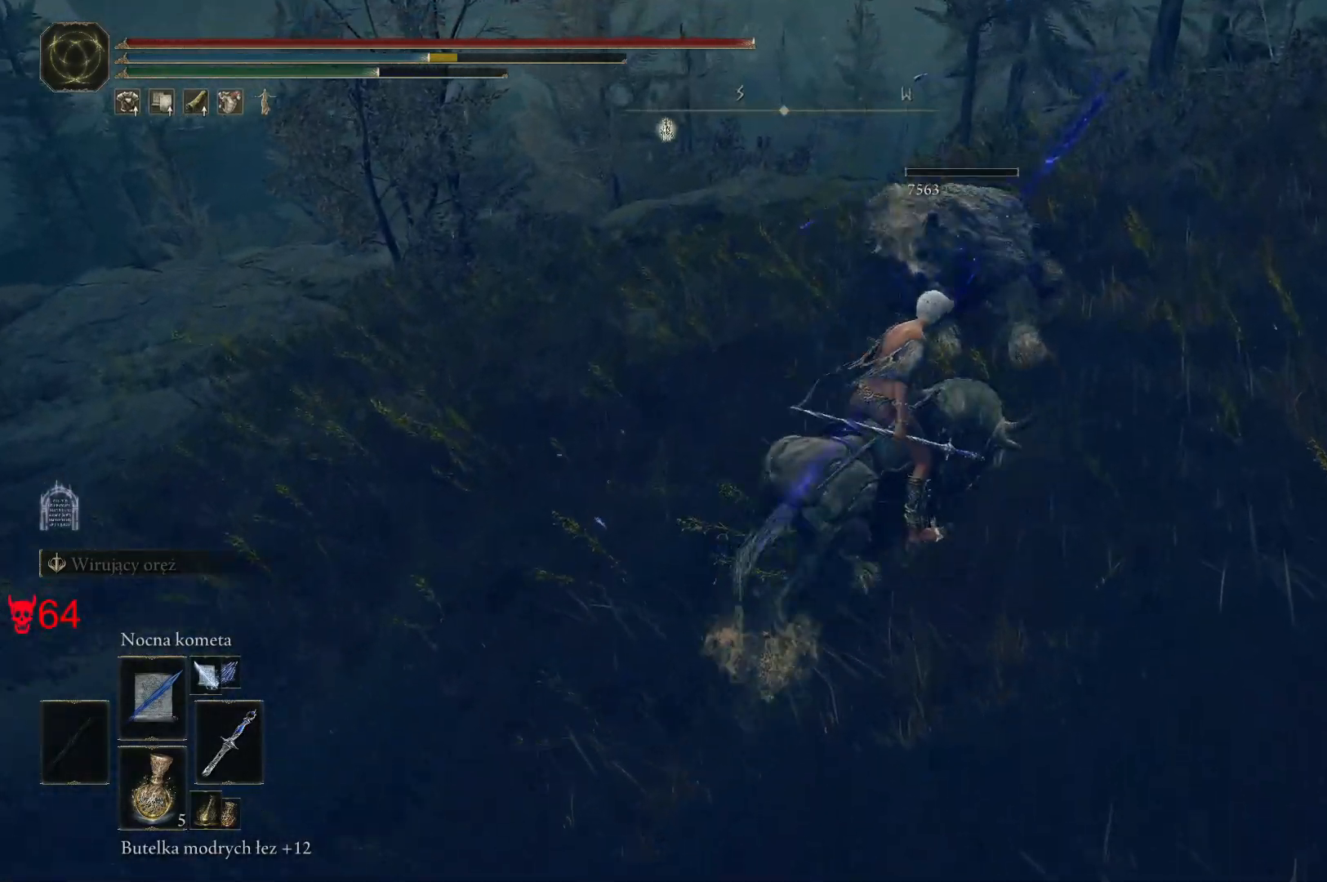
{"keys": ["a", "e", "w"], "mouse": [], "events": [[383, "e", "down"], [417, "a", "down"]]}
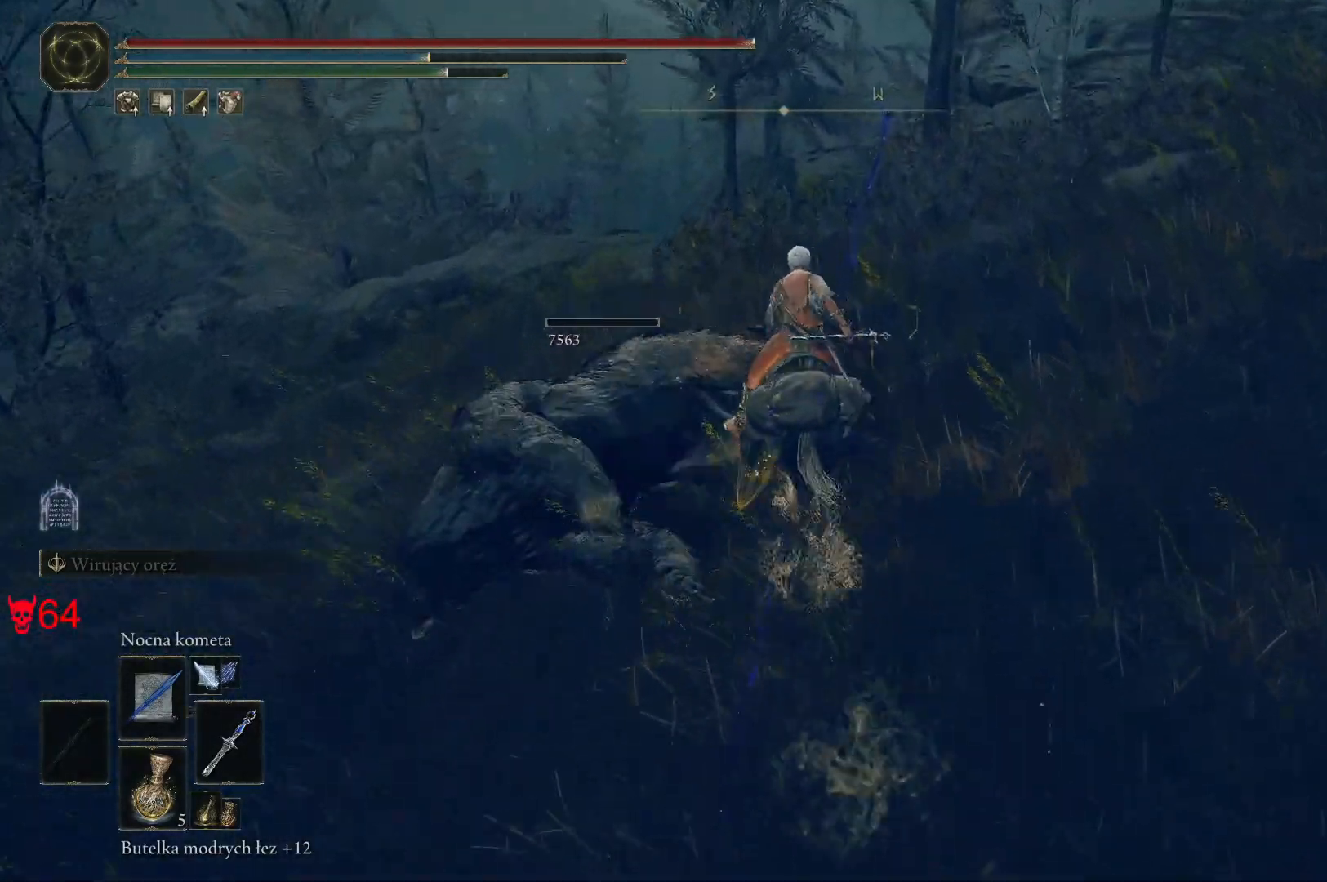
{"keys": ["w"], "mouse": [], "events": [[17, "e", "up"], [133, "a", "up"], [150, "e", "down"], [267, "e", "up"], [383, "e", "down"], [483, "e", "up"]]}
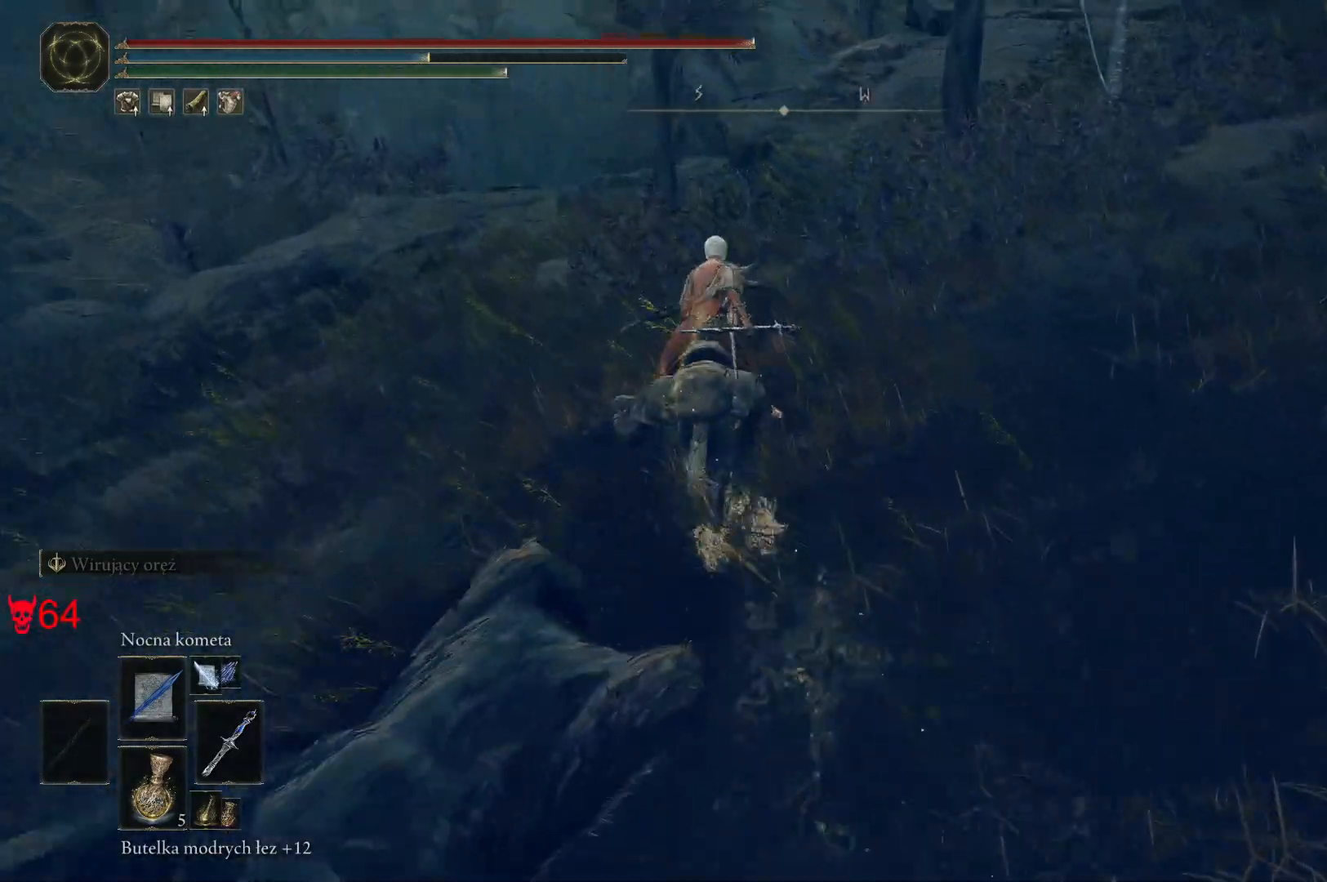
{"keys": ["w"], "mouse": [], "events": [[83, "e", "down"], [217, "e", "up"], [250, "a", "down"], [417, "a", "up"]]}
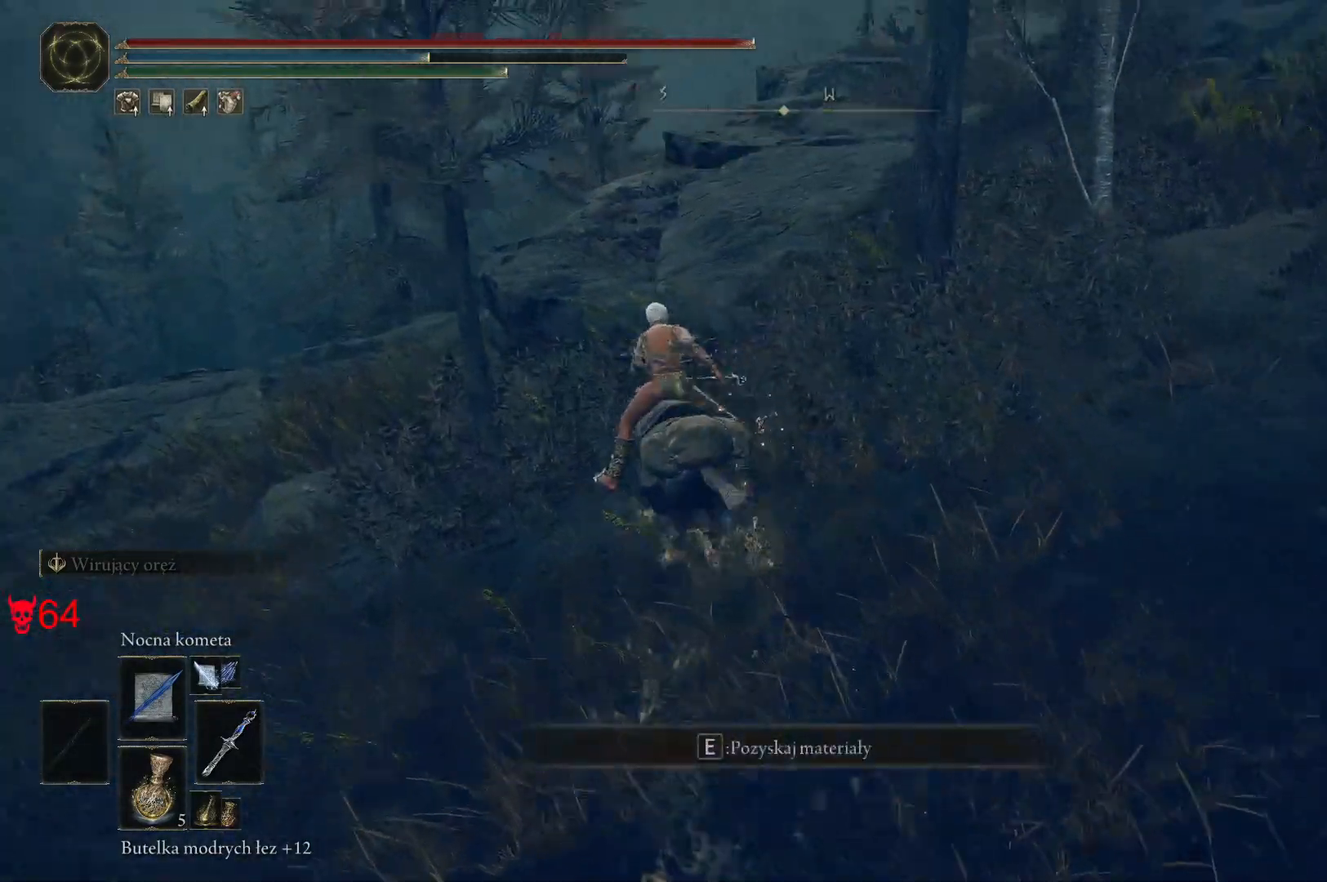
{"keys": ["w"], "mouse": [], "events": [[33, "space", "down"], [283, "space", "up"]]}
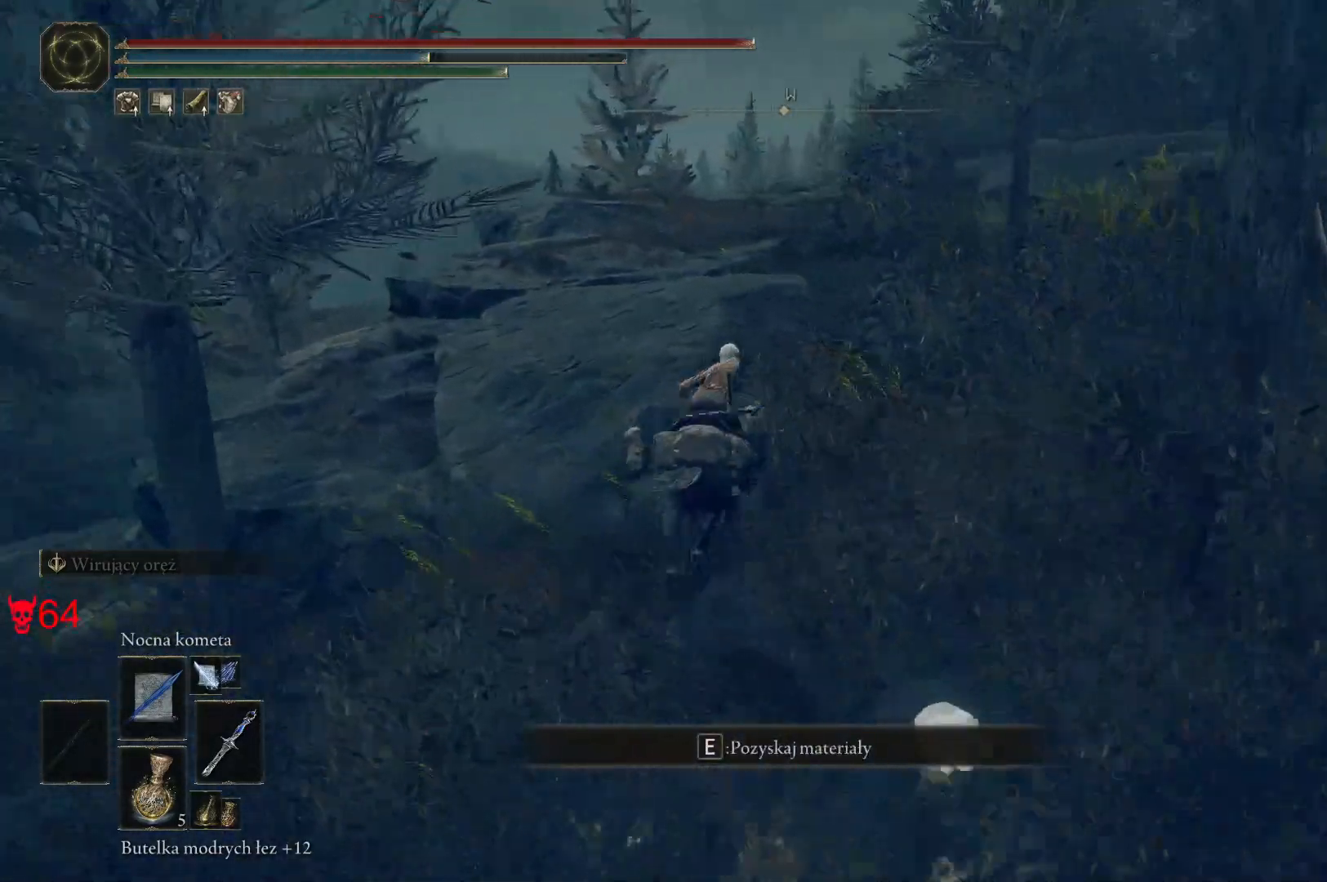
{"keys": ["a", "w"], "mouse": [], "events": [[233, "a", "down"]]}
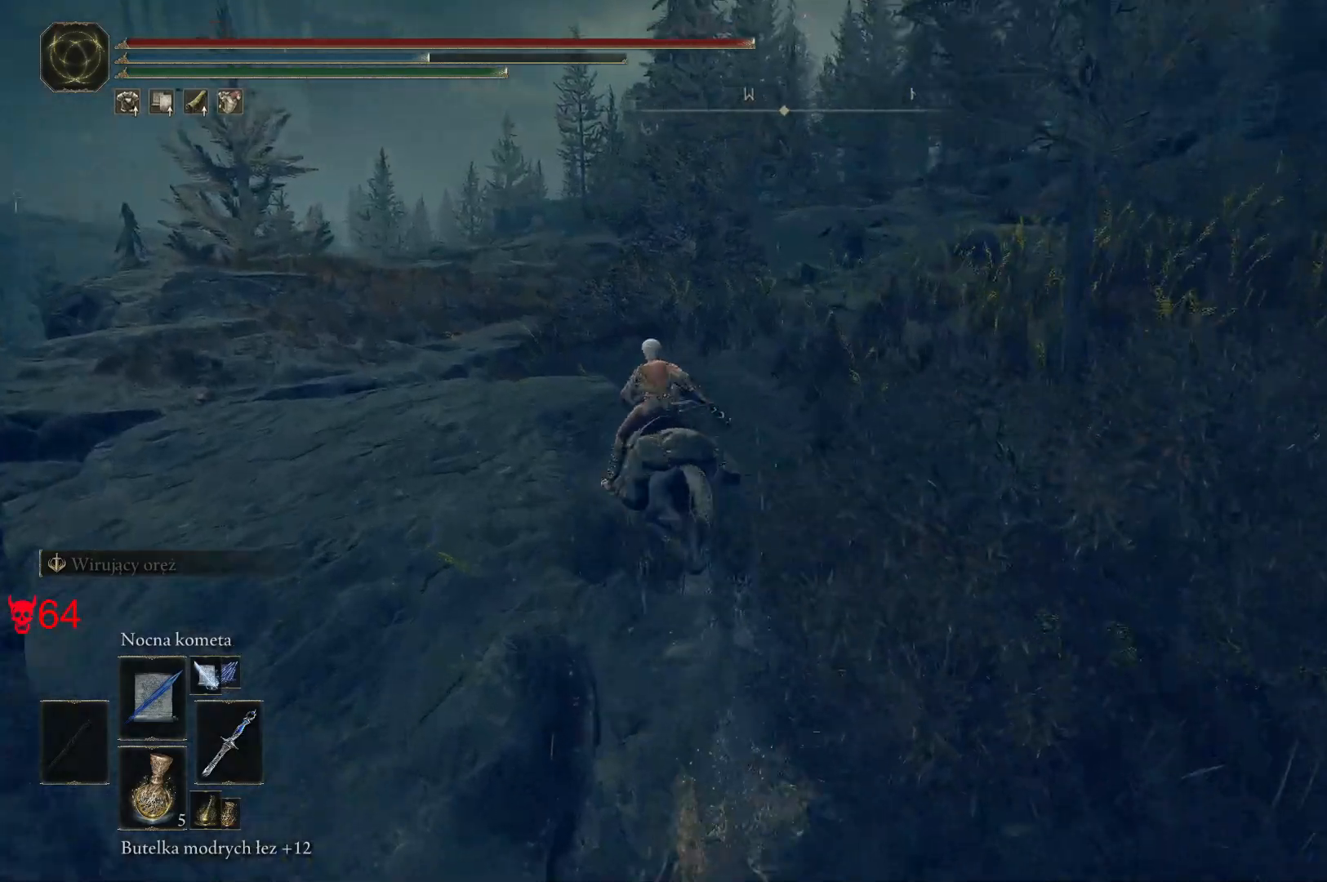
{"keys": ["a", "w"], "mouse": [], "events": []}
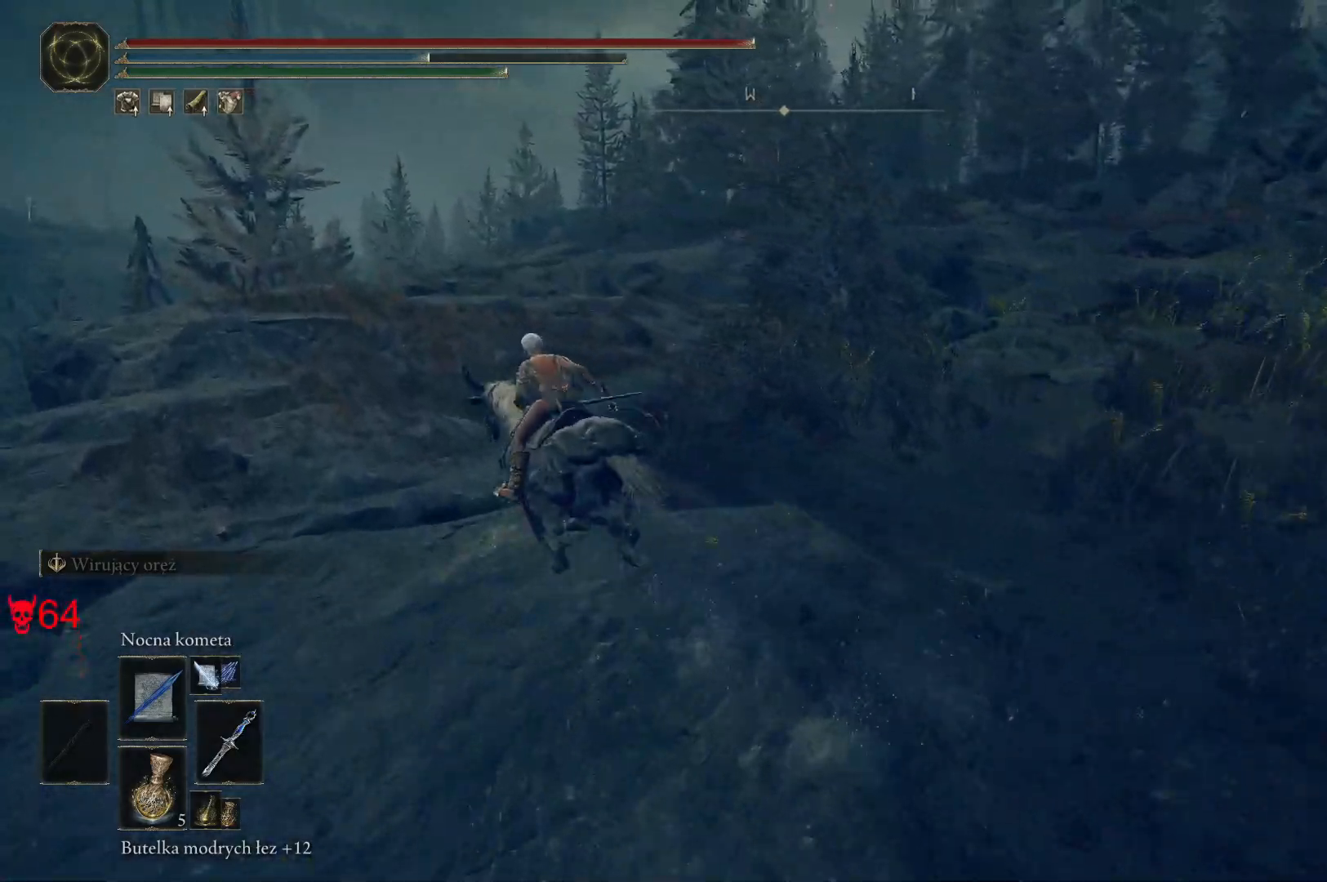
{"keys": ["w"], "mouse": [], "events": [[317, "a", "up"]]}
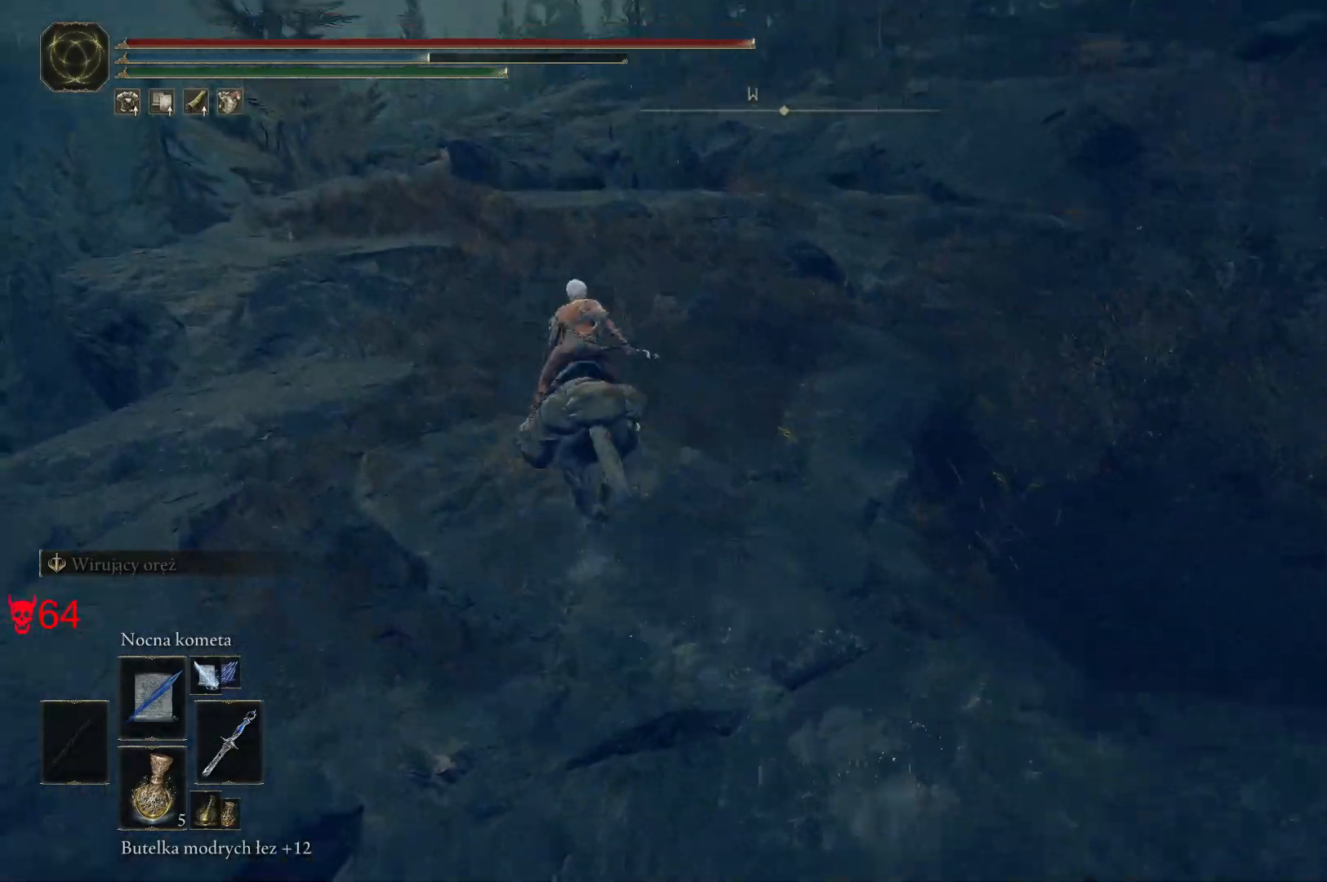
{"keys": ["w"], "mouse": [], "events": []}
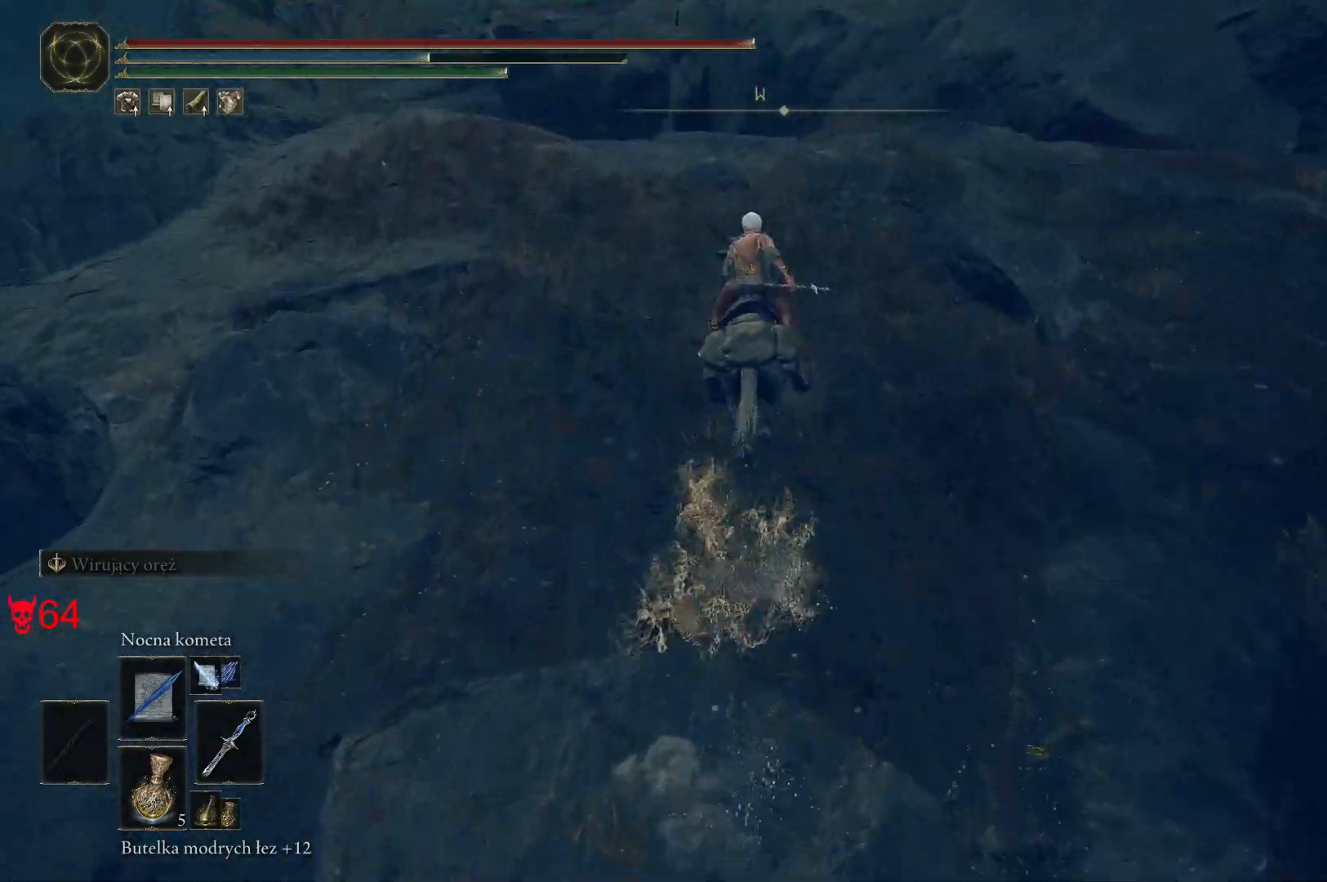
{"keys": ["d", "w"], "mouse": [], "events": [[333, "d", "down"]]}
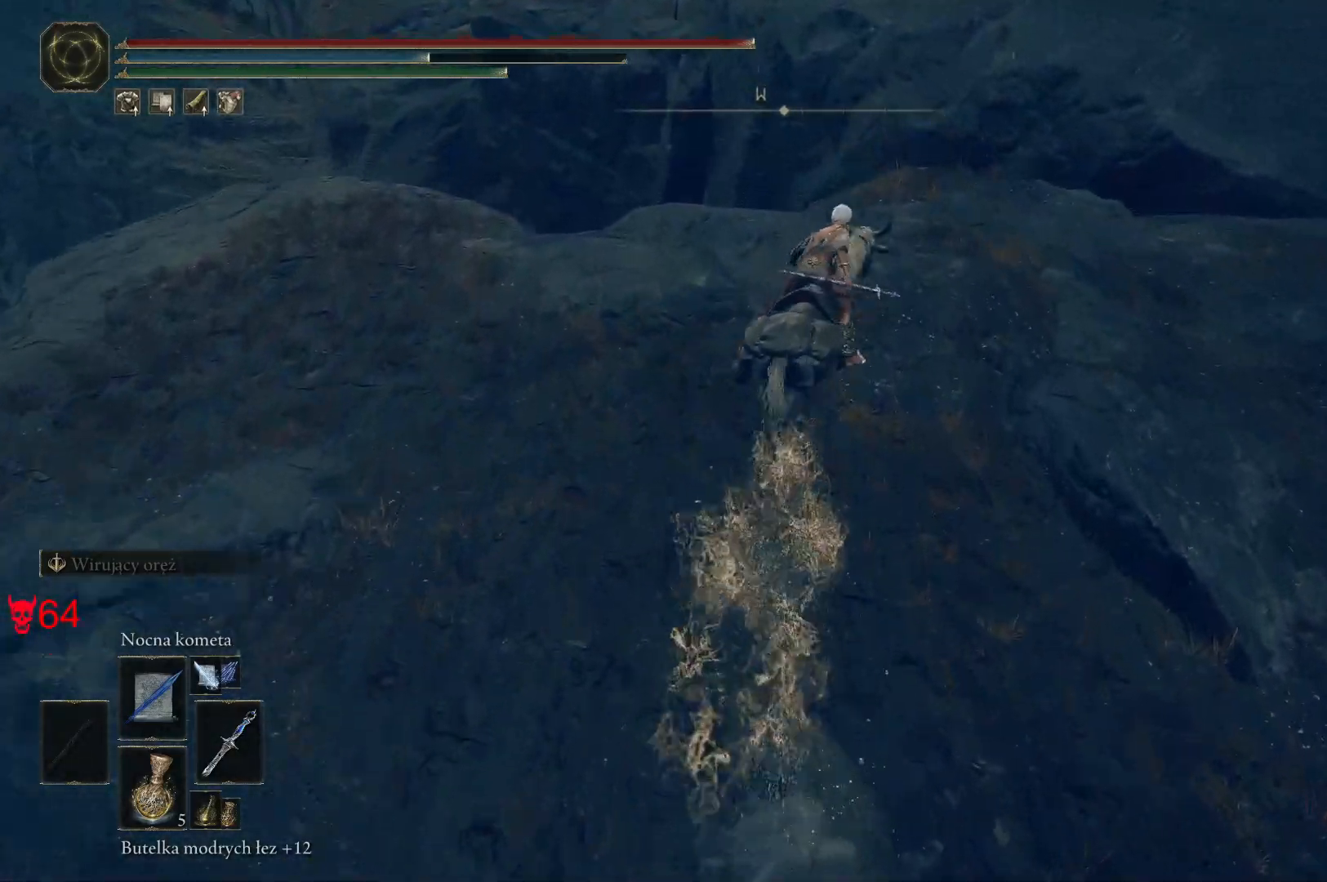
{"keys": ["w"], "mouse": [], "events": [[350, "d", "up"]]}
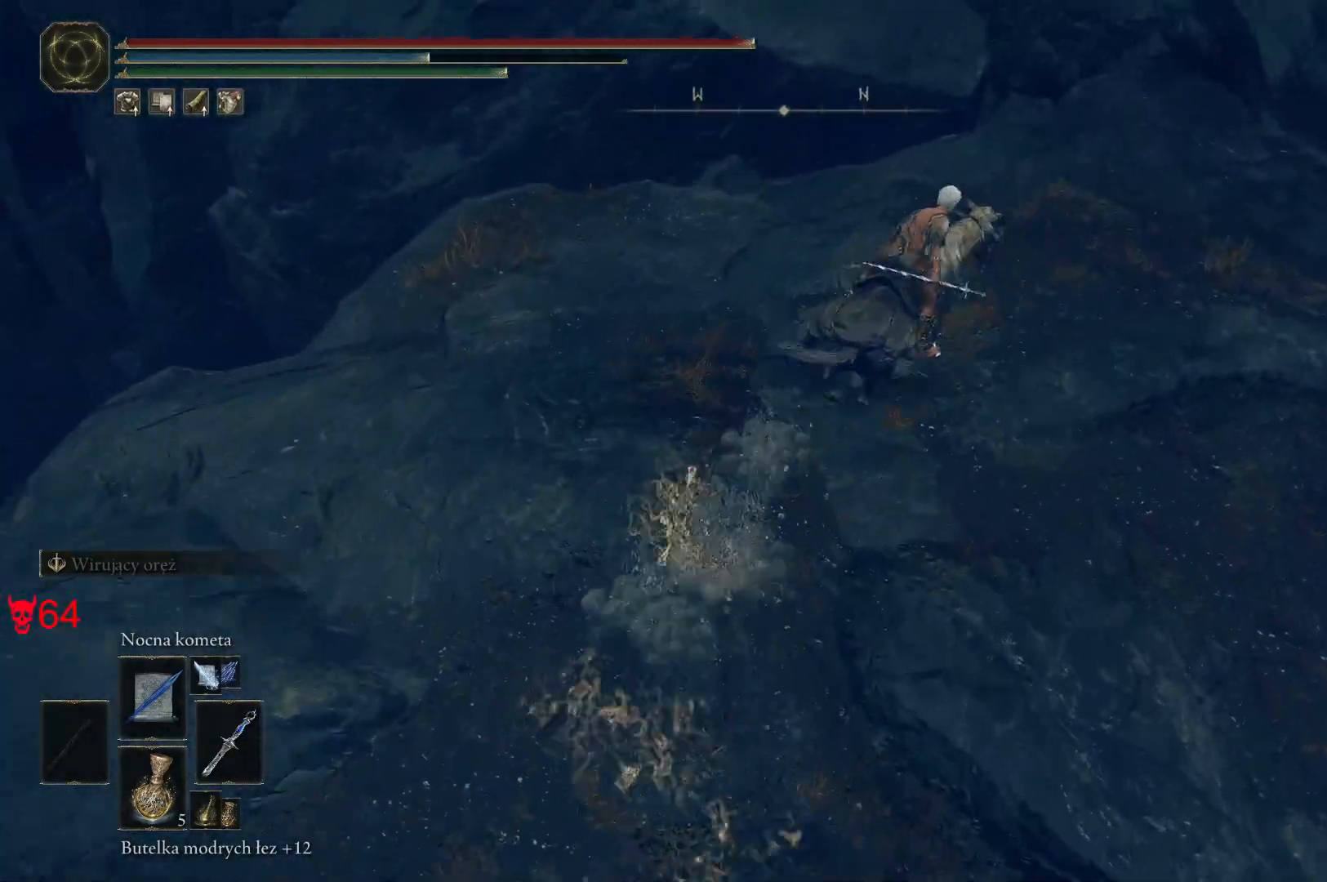
{"keys": ["w"], "mouse": [], "events": [[117, "d", "down"], [350, "d", "up"]]}
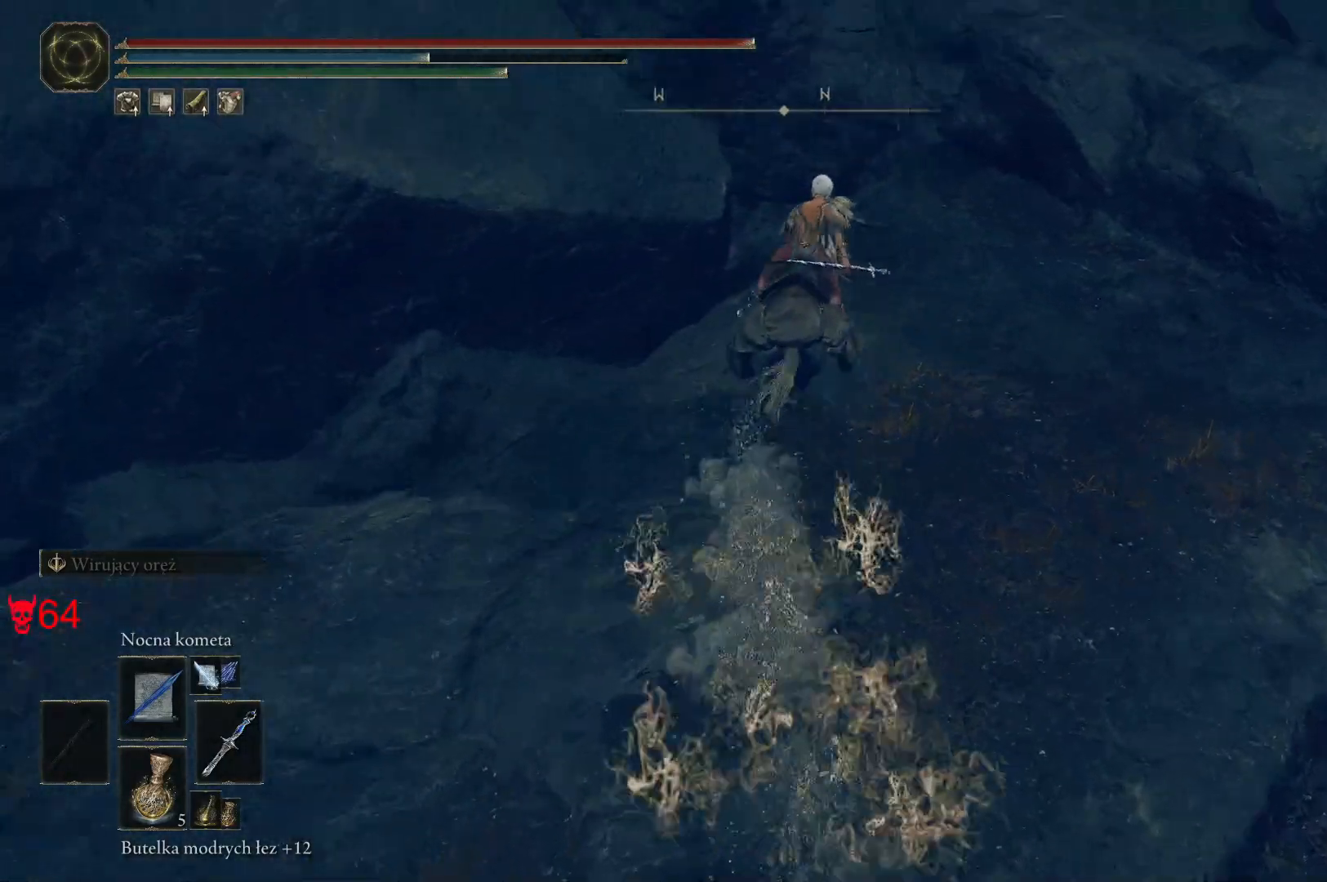
{"keys": ["w"], "mouse": [], "events": []}
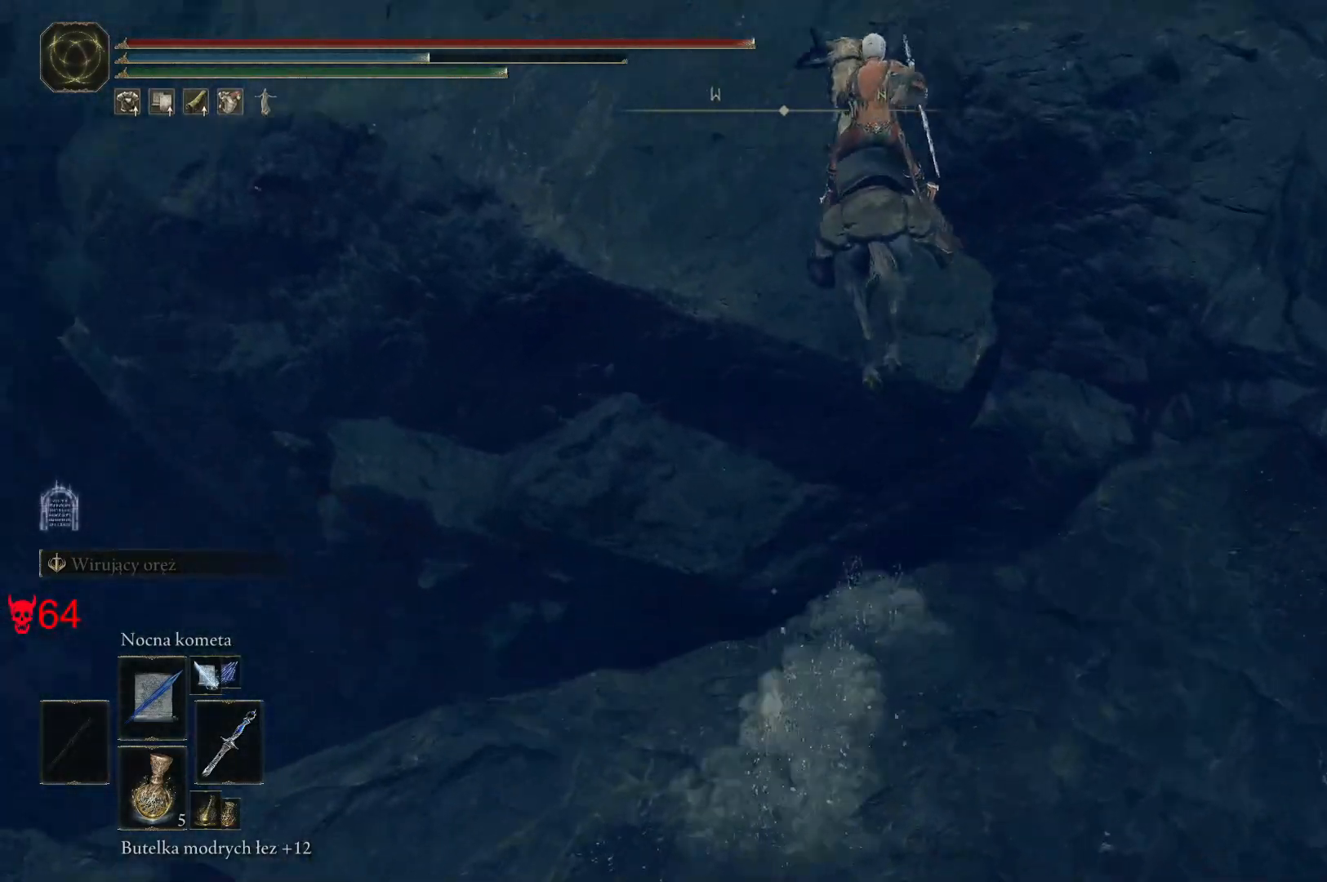
{"keys": ["w"], "mouse": [], "events": []}